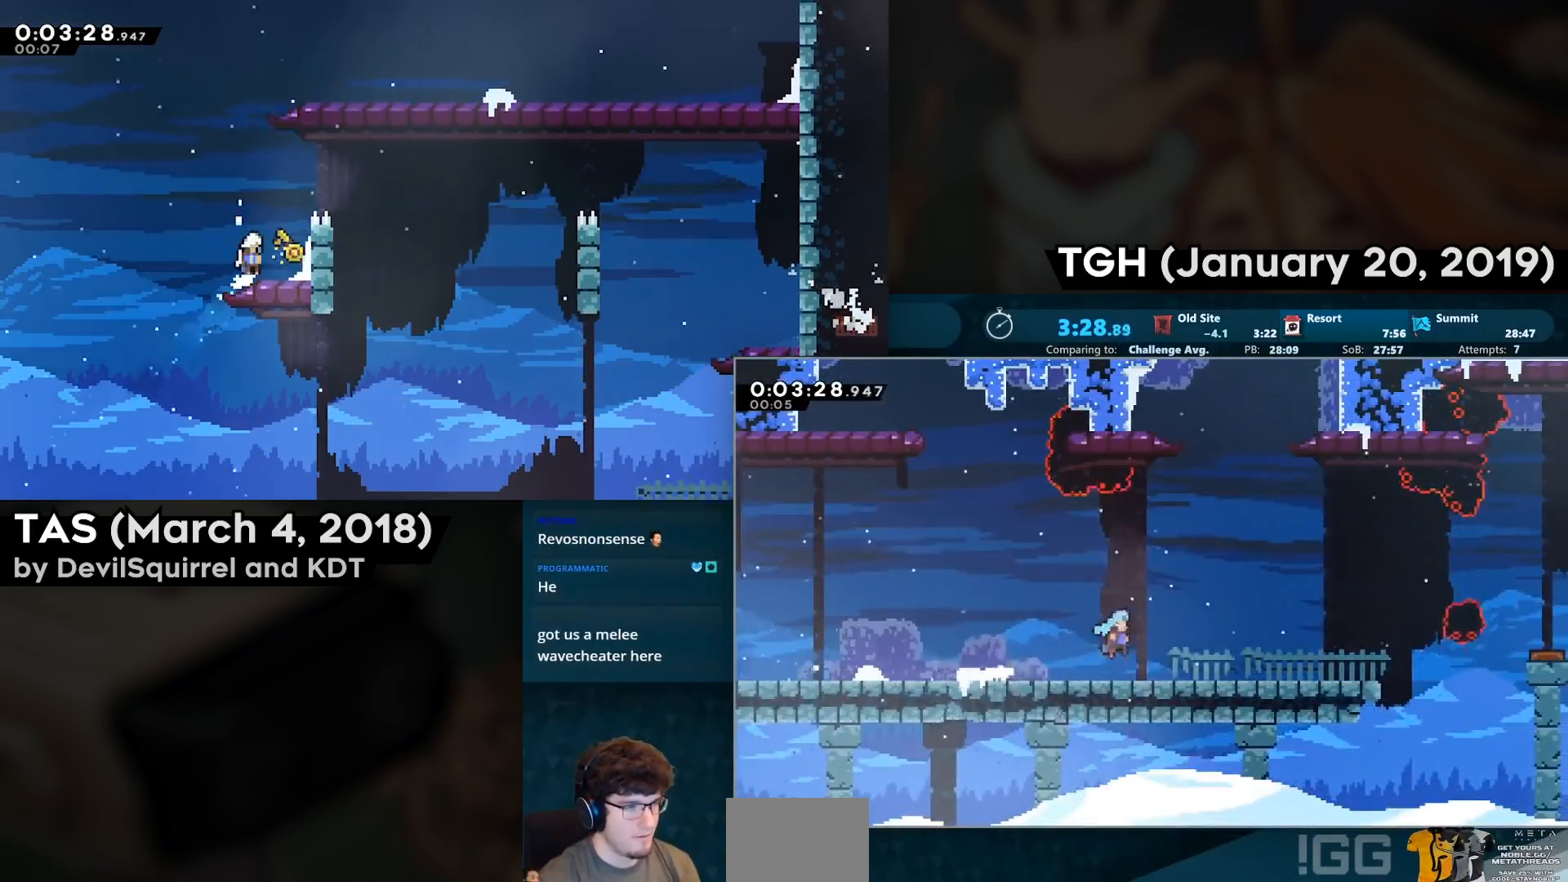
Gameplay with a controller (PlayStation layout); each line is a JSON object with the inputs held at the frame after it. "events" lists button and stick changes between this image and that frame as [ms after this image, input, new state], when the widget could be followed in between.
{"buttons": ["CROSS", "R2", "DPAD_RIGHT"], "left_stick": "center", "right_stick": "center", "events": [[67, "CIRCLE", "up"], [67, "CROSS", "up"], [283, "CIRCLE", "down"], [283, "CROSS", "down"], [367, "DPAD_DOWN", "up"], [383, "CIRCLE", "up"]]}
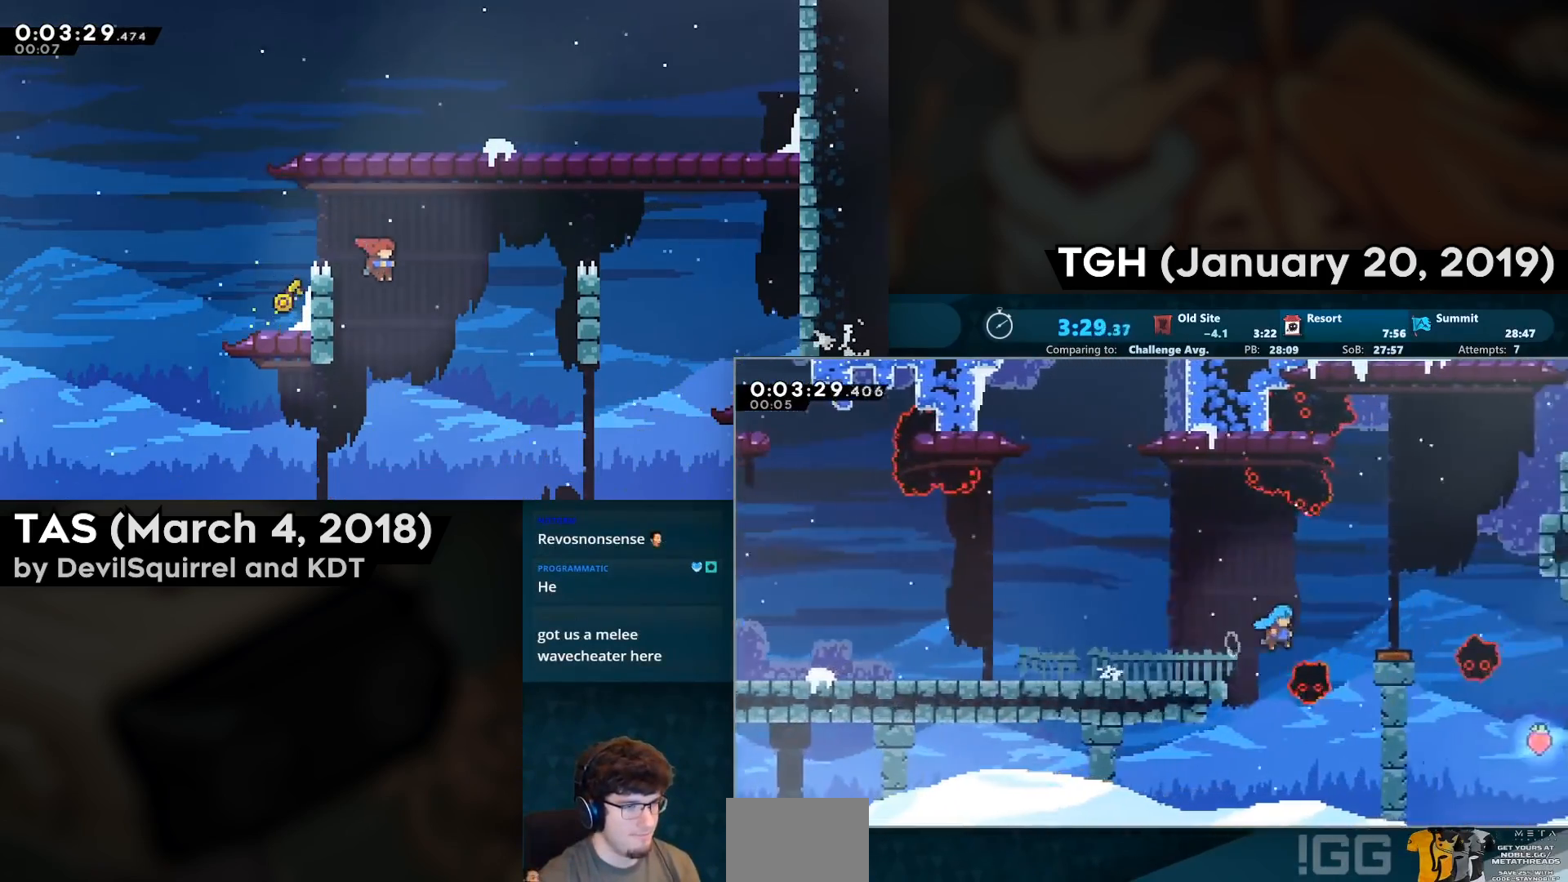
{"buttons": ["CROSS", "CIRCLE", "R2", "DPAD_UP", "DPAD_RIGHT"], "left_stick": "center", "right_stick": "center", "events": [[383, "DPAD_UP", "down"], [433, "CIRCLE", "down"]]}
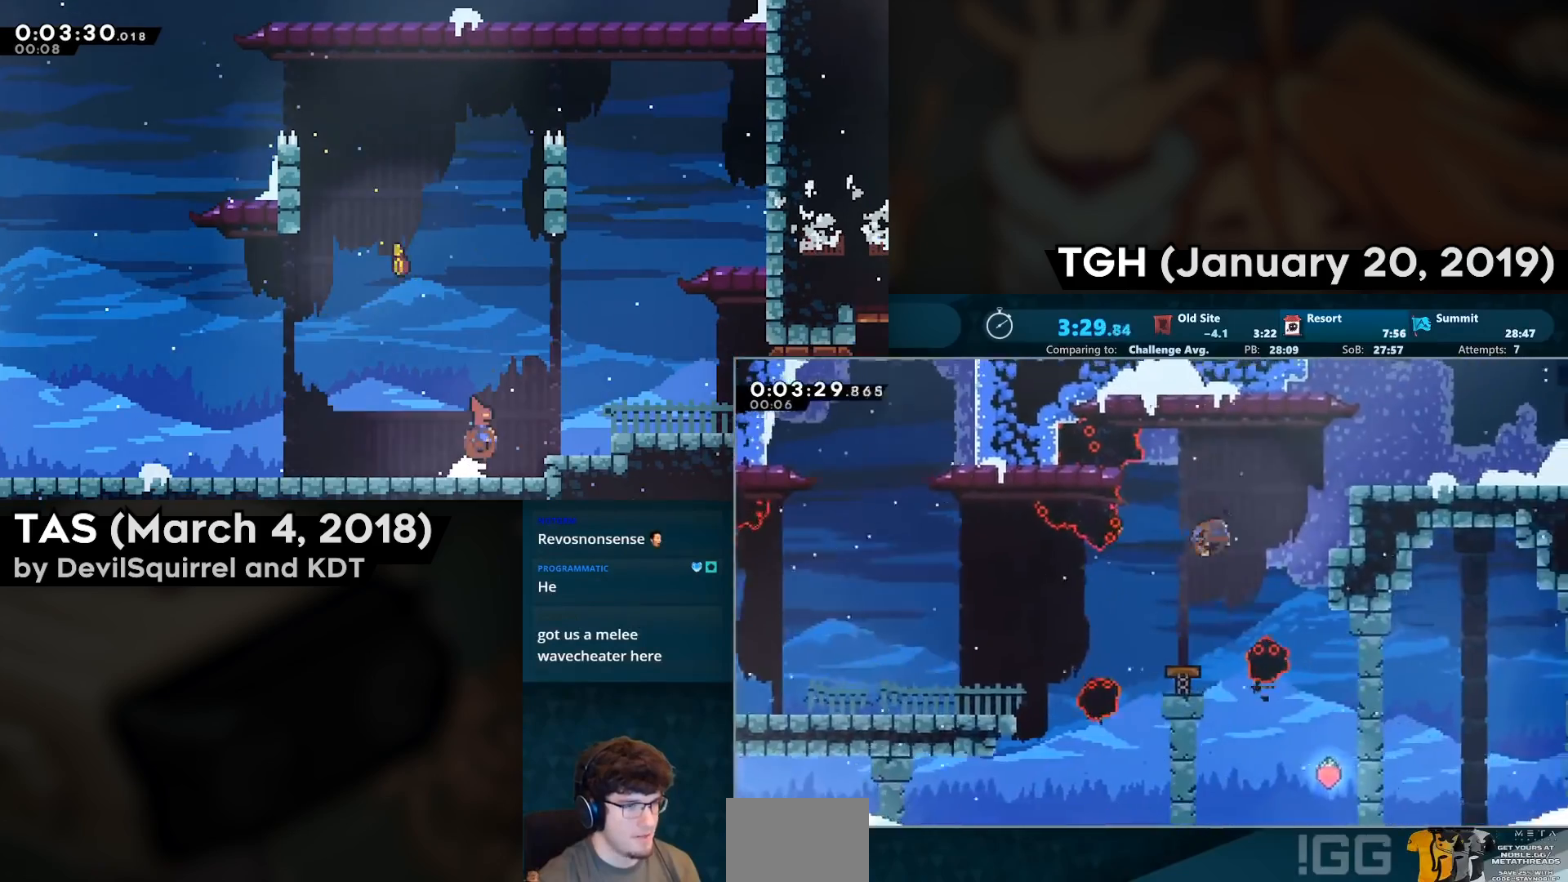
{"buttons": ["CIRCLE", "R2", "DPAD_DOWN", "DPAD_RIGHT"], "left_stick": "center", "right_stick": "center", "events": [[83, "CROSS", "up"], [83, "DPAD_UP", "up"], [100, "CIRCLE", "up"], [383, "DPAD_RIGHT", "up"], [500, "CIRCLE", "down"], [500, "DPAD_DOWN", "down"], [500, "DPAD_RIGHT", "down"]]}
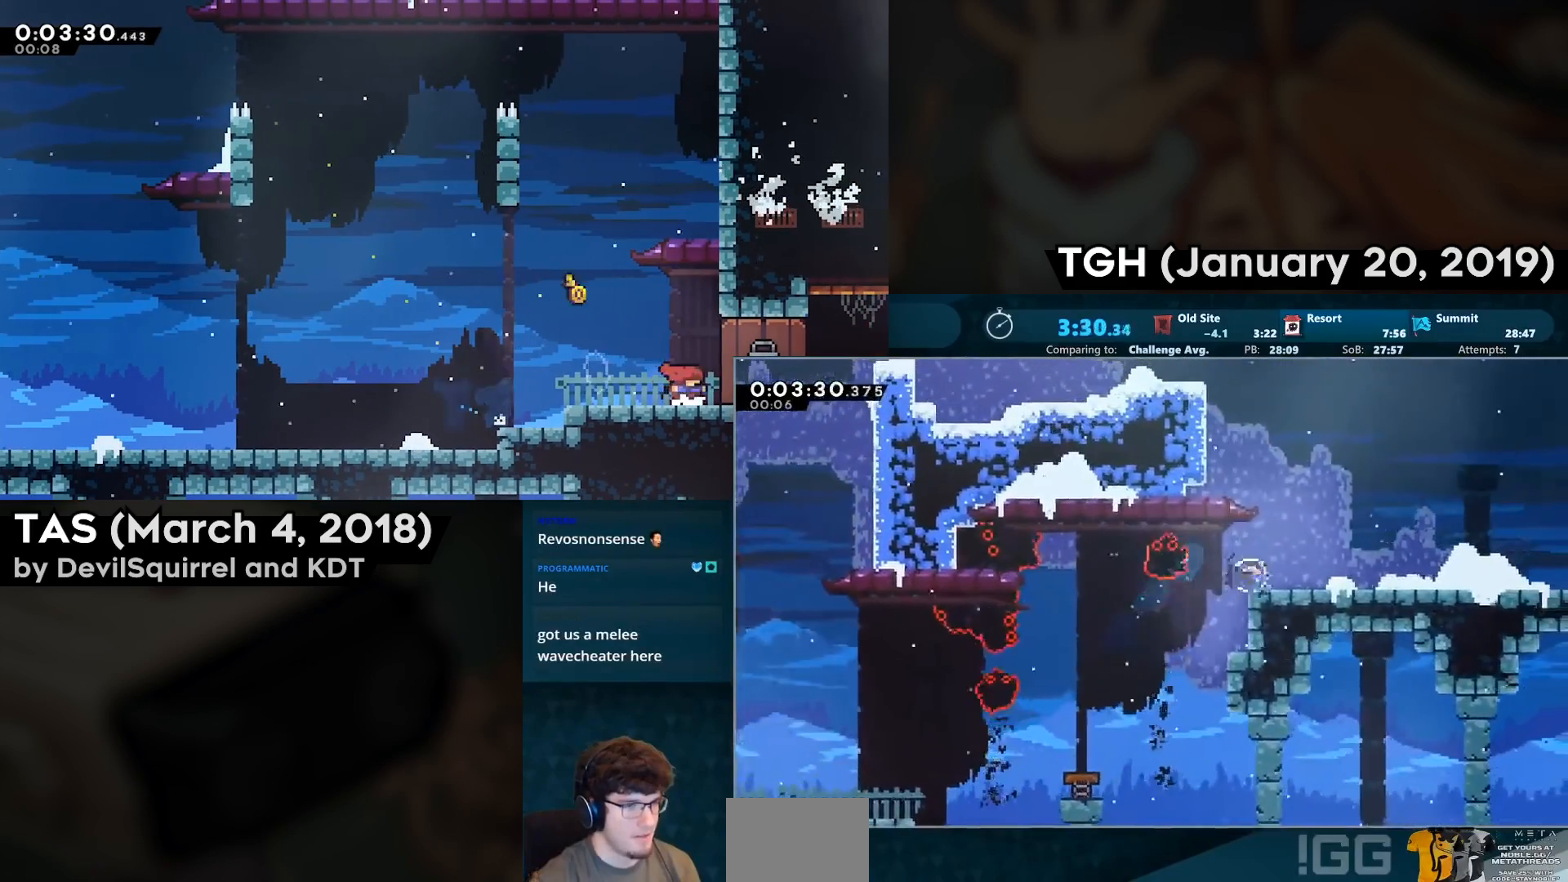
{"buttons": ["CROSS", "CIRCLE", "R2", "DPAD_UP", "DPAD_RIGHT"], "left_stick": "center", "right_stick": "center", "events": [[33, "CROSS", "down"], [117, "CROSS", "up"], [133, "CIRCLE", "up"], [133, "DPAD_DOWN", "up"], [217, "CROSS", "down"], [433, "DPAD_UP", "down"], [450, "CIRCLE", "down"]]}
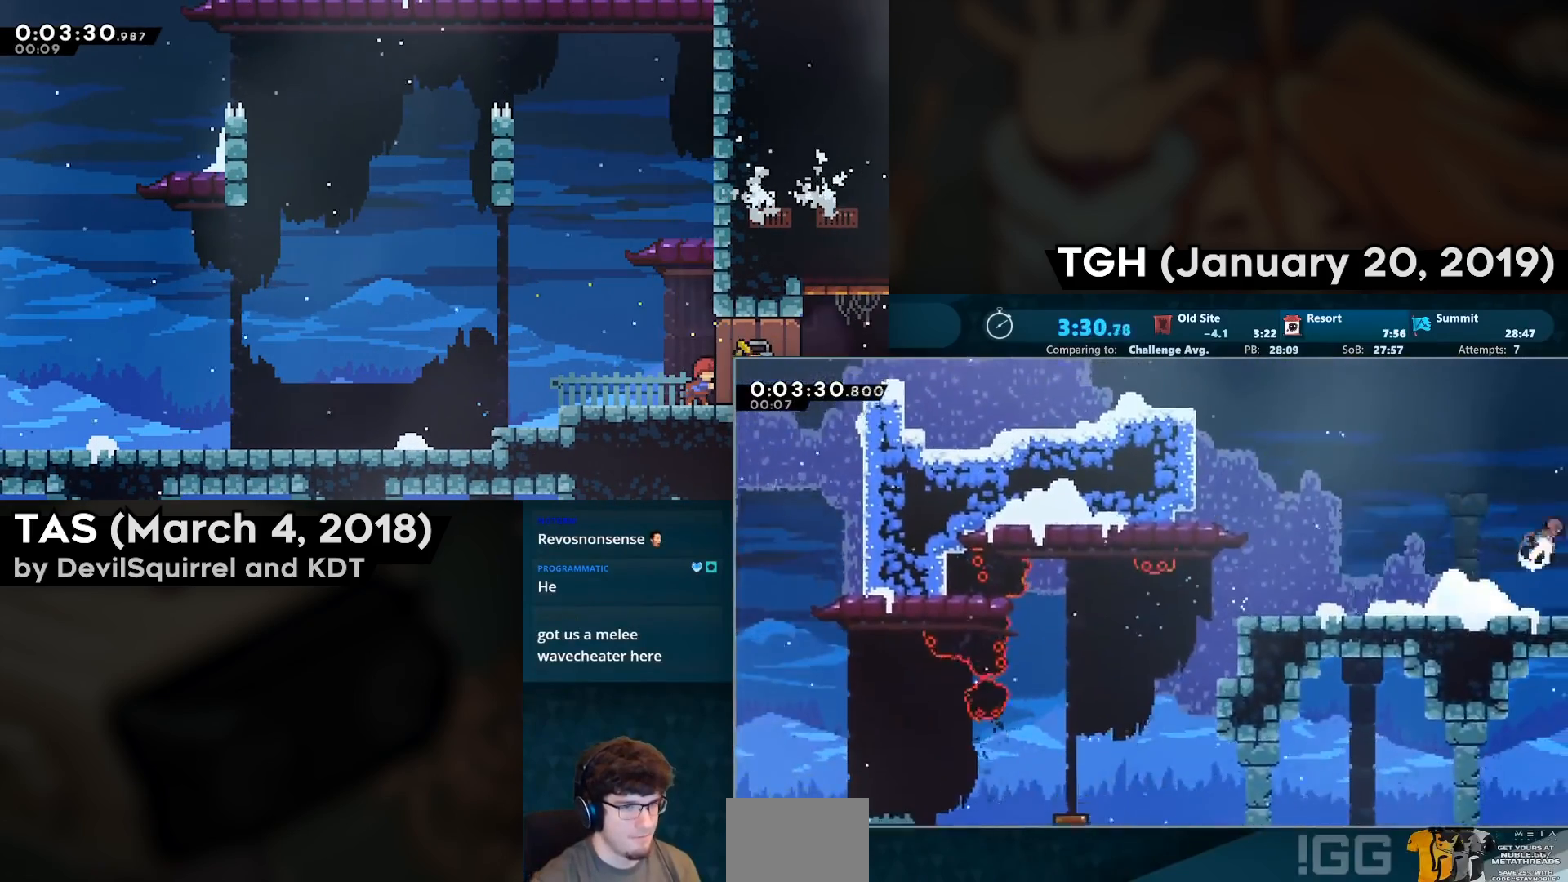
{"buttons": ["R2", "DPAD_UP", "DPAD_RIGHT"], "left_stick": "center", "right_stick": "center", "events": [[83, "CIRCLE", "up"], [83, "CROSS", "up"], [133, "DPAD_RIGHT", "up"], [133, "DPAD_UP", "up"], [300, "DPAD_RIGHT", "down"], [350, "DPAD_UP", "down"]]}
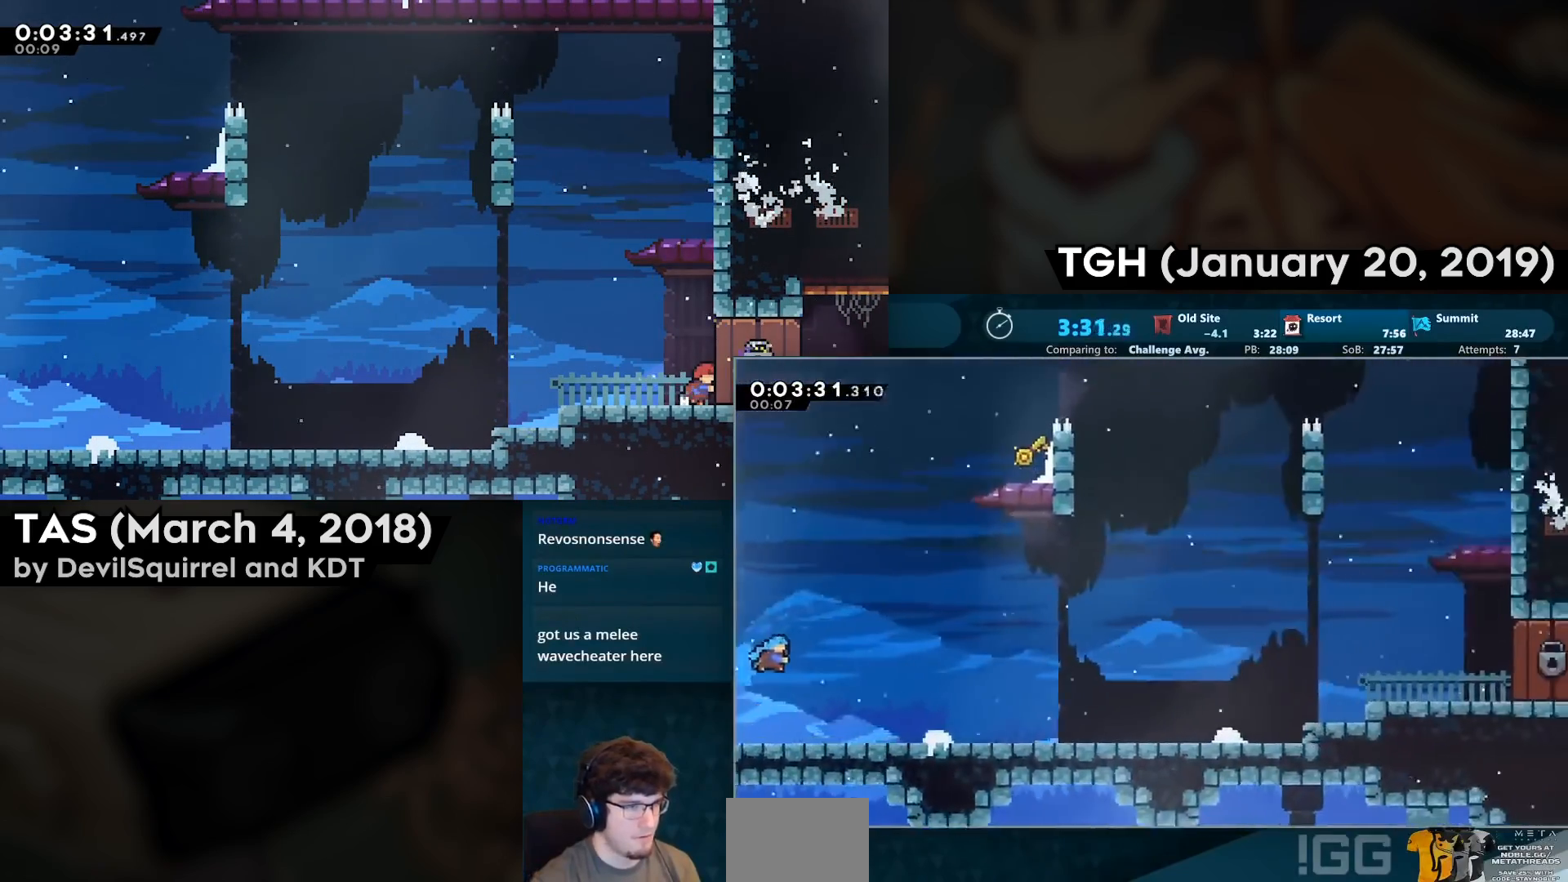
{"buttons": ["CIRCLE", "R2", "DPAD_UP", "DPAD_RIGHT"], "left_stick": "center", "right_stick": "center", "events": [[450, "CIRCLE", "down"]]}
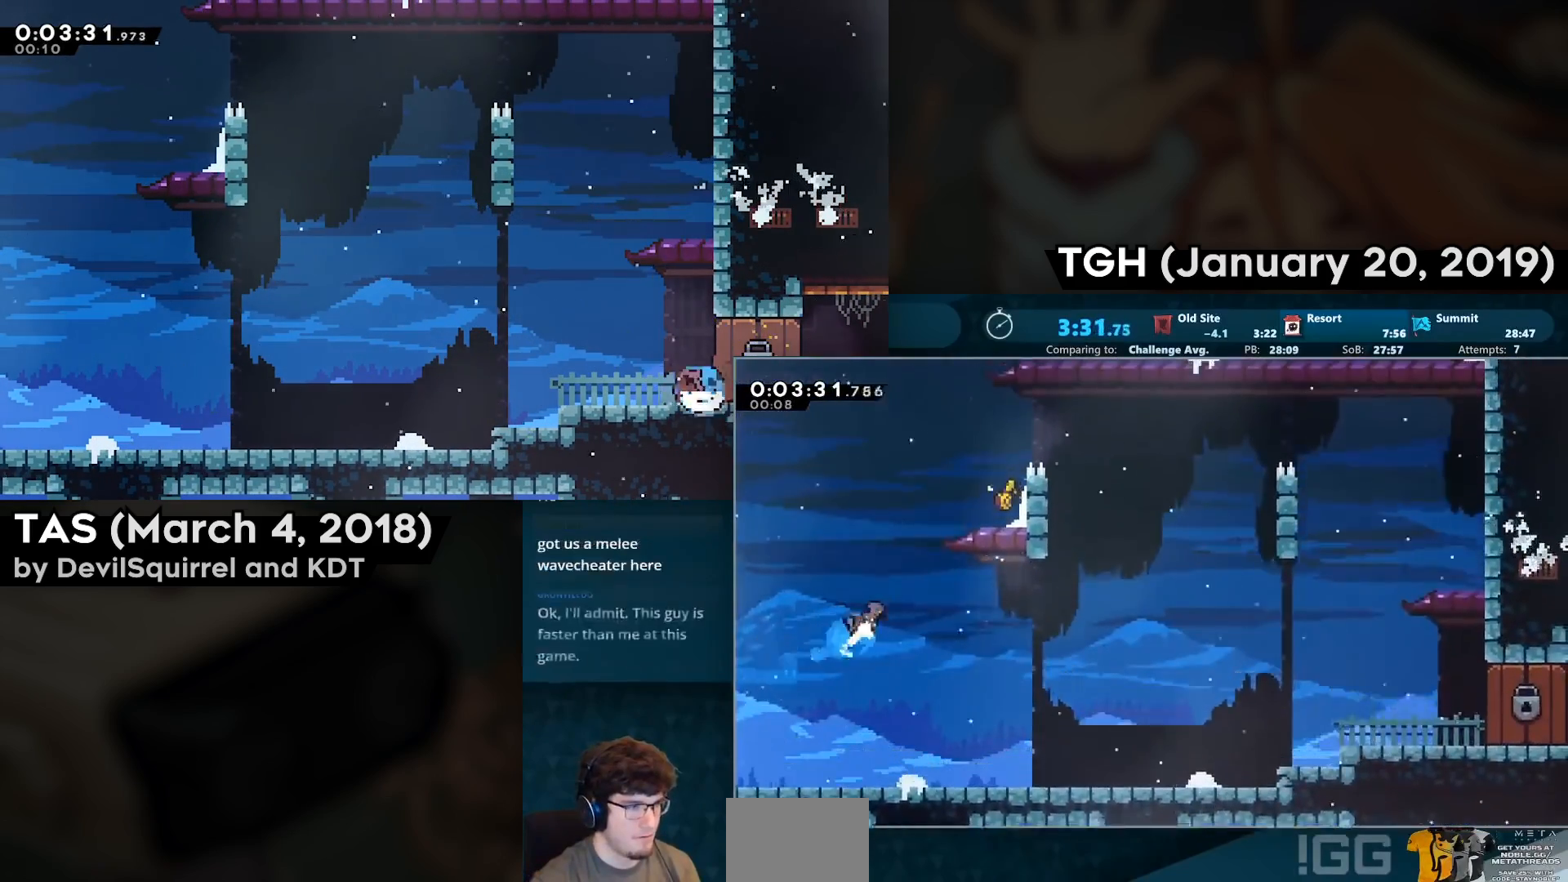
{"buttons": ["DPAD_UP", "DPAD_RIGHT"], "left_stick": "center", "right_stick": "center", "events": [[167, "CIRCLE", "up"], [317, "CROSS", "down"], [417, "CROSS", "up"], [483, "R2", "up"]]}
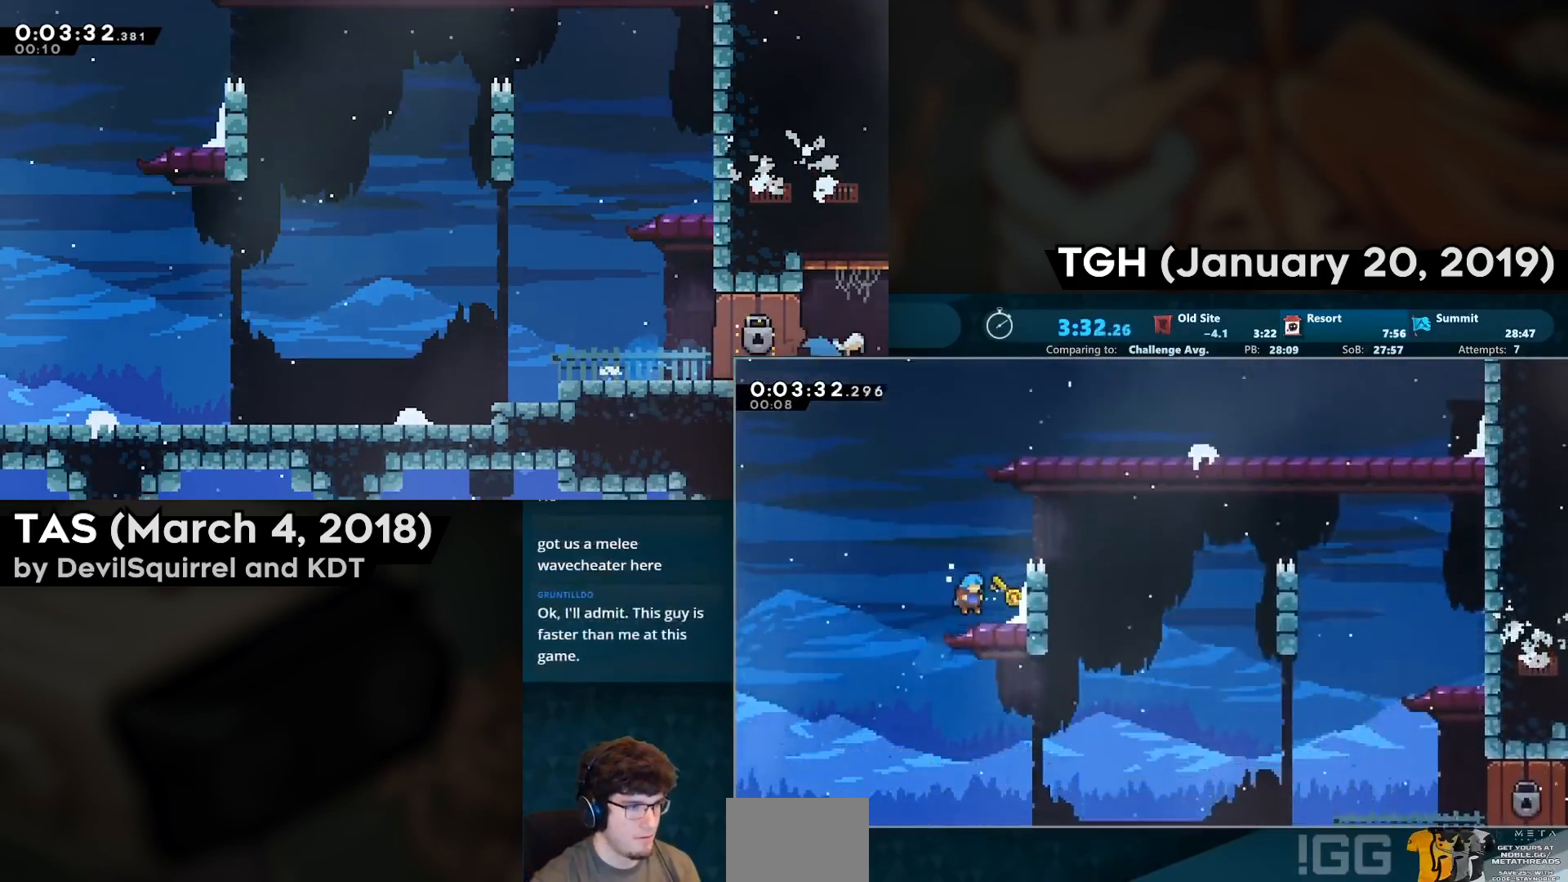
{"buttons": ["DPAD_DOWN"], "left_stick": "center", "right_stick": "center", "events": [[50, "DPAD_UP", "up"], [83, "DPAD_RIGHT", "up"], [133, "DPAD_LEFT", "down"], [167, "CROSS", "down"], [183, "CROSS", "up"], [317, "DPAD_DOWN", "down"], [350, "DPAD_LEFT", "up"], [383, "CIRCLE", "down"], [417, "CIRCLE", "up"]]}
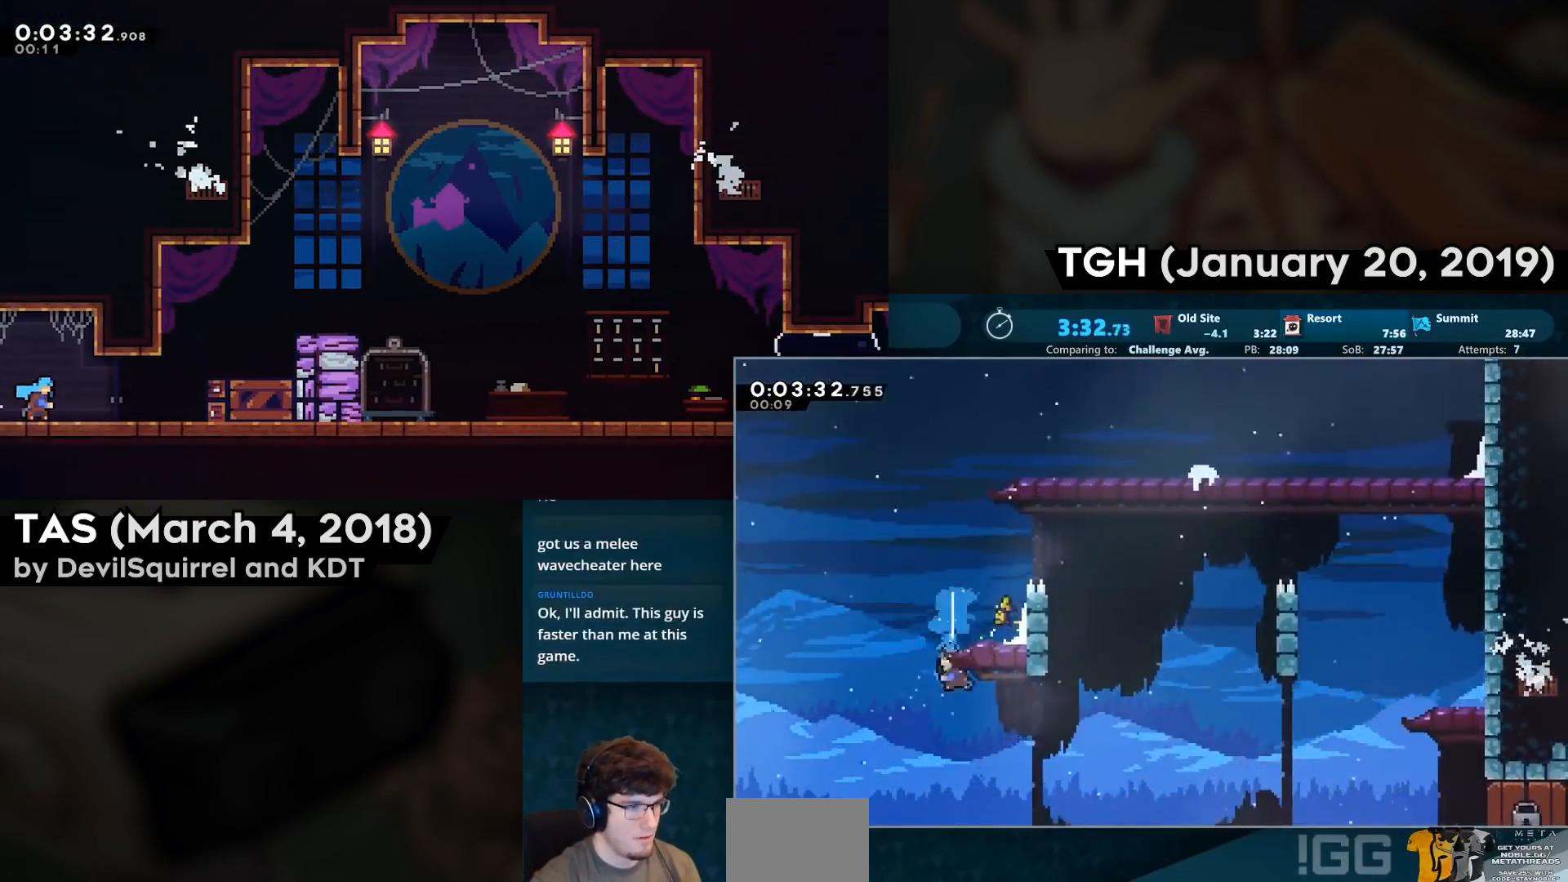
{"buttons": ["CROSS", "CIRCLE", "DPAD_DOWN", "DPAD_RIGHT"], "left_stick": "center", "right_stick": "center", "events": [[67, "DPAD_RIGHT", "down"], [483, "CIRCLE", "down"], [483, "CROSS", "down"]]}
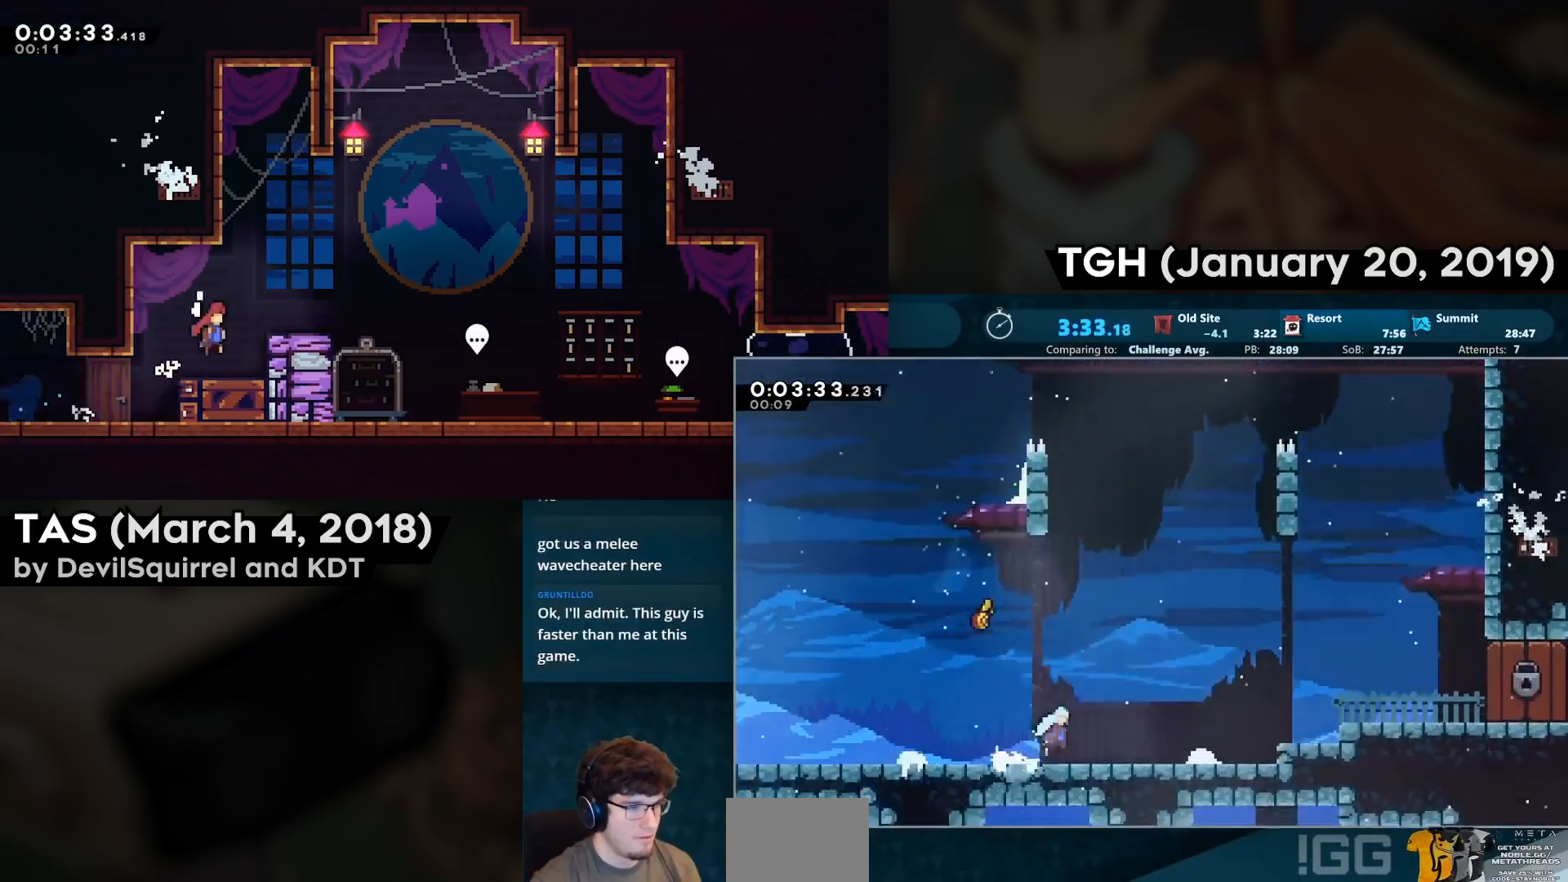
{"buttons": ["DPAD_DOWN", "DPAD_RIGHT"], "left_stick": "center", "right_stick": "center", "events": [[17, "CROSS", "up"], [17, "DPAD_DOWN", "up"], [33, "CIRCLE", "up"], [183, "CROSS", "down"], [317, "CROSS", "up"], [417, "CIRCLE", "down"], [417, "DPAD_DOWN", "down"], [500, "CIRCLE", "up"]]}
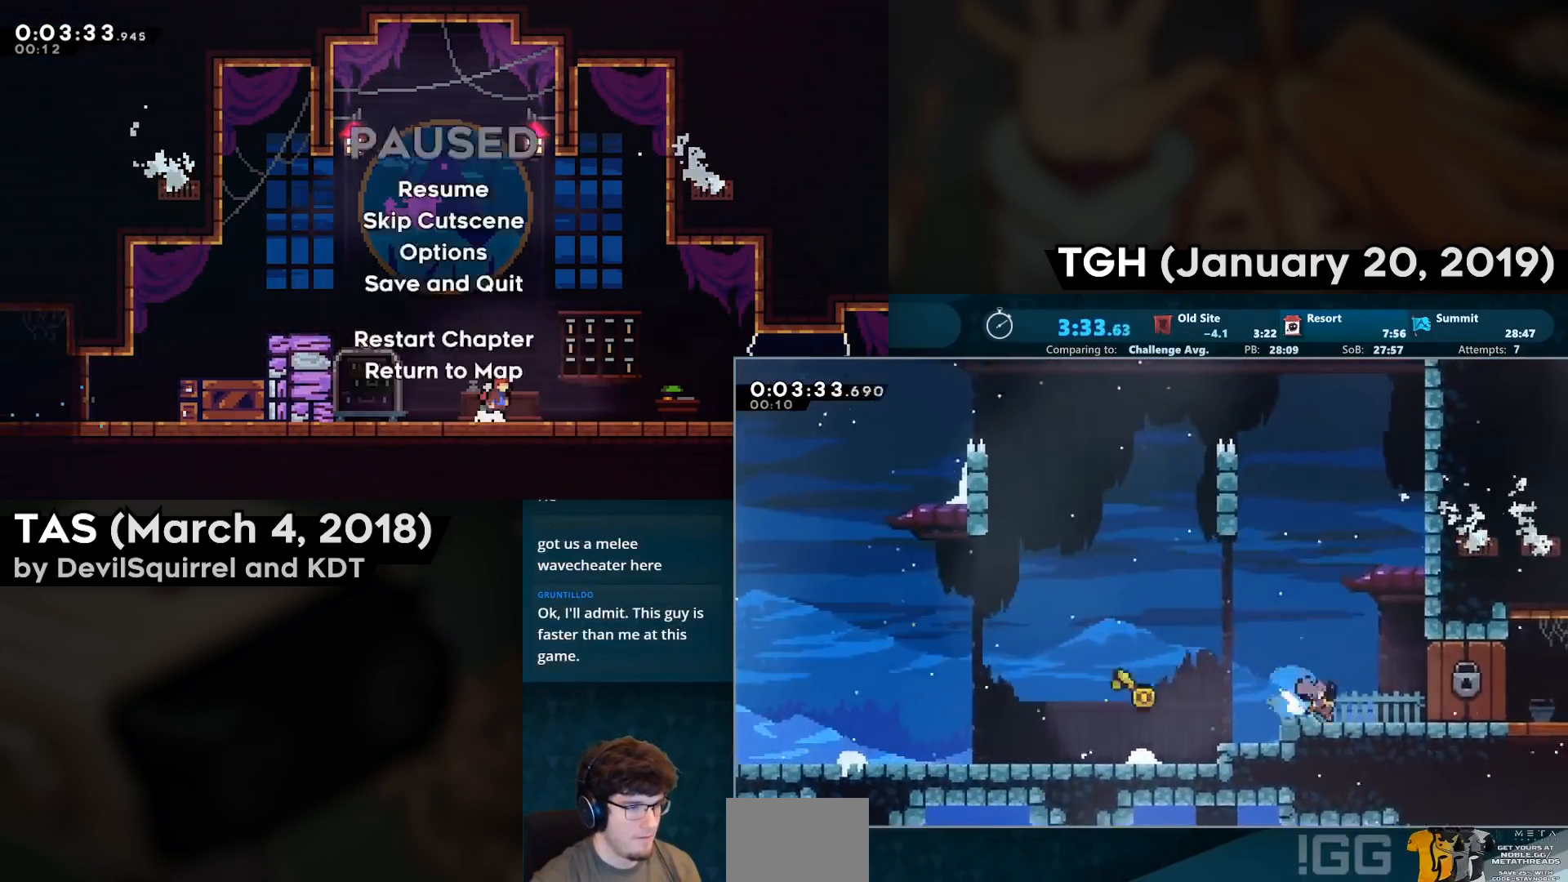
{"buttons": ["R2", "DPAD_DOWN", "DPAD_RIGHT"], "left_stick": "center", "right_stick": "center", "events": [[83, "CROSS", "down"], [100, "DPAD_RIGHT", "up"], [133, "CROSS", "up"], [133, "DPAD_DOWN", "up"], [133, "DPAD_LEFT", "down"], [217, "DPAD_LEFT", "up"], [317, "R2", "down"], [417, "DPAD_DOWN", "down"], [467, "DPAD_RIGHT", "down"]]}
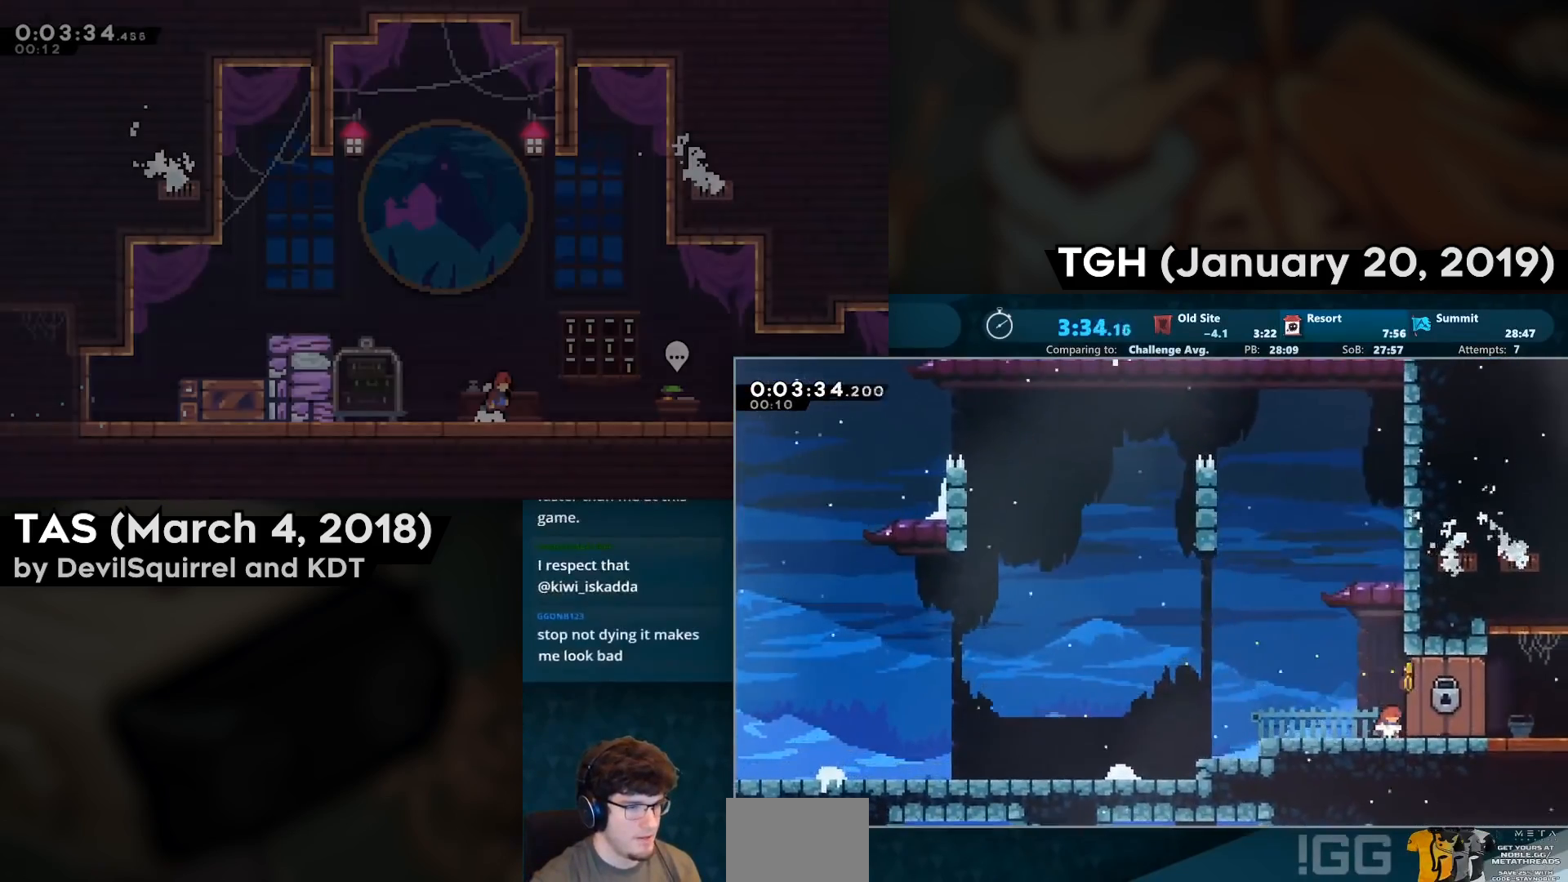
{"buttons": ["R2", "DPAD_DOWN", "DPAD_RIGHT"], "left_stick": "center", "right_stick": "center", "events": []}
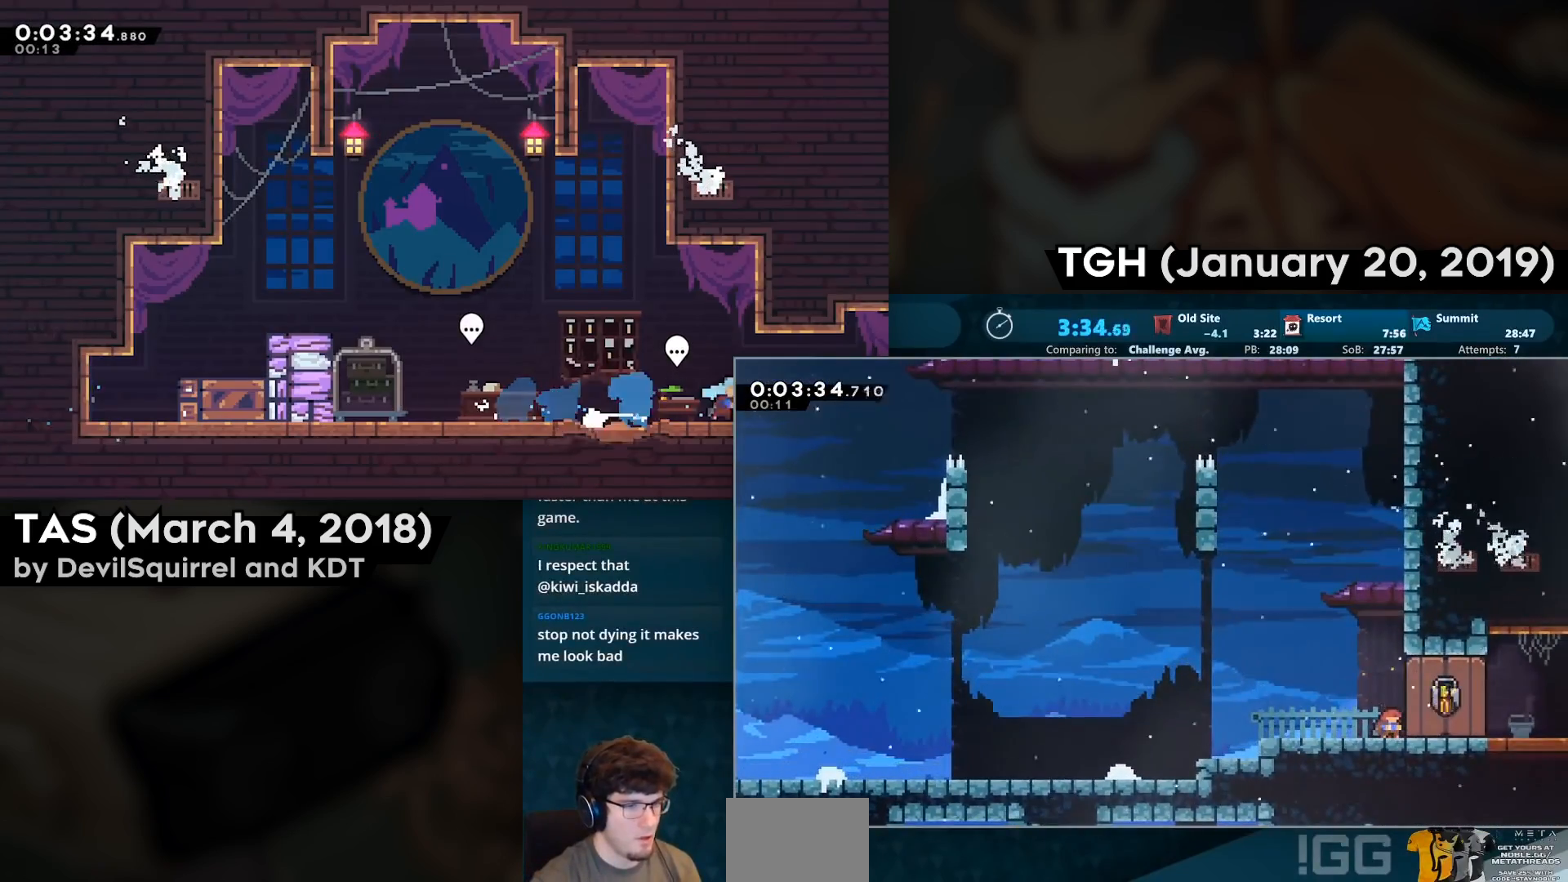
{"buttons": ["R2", "DPAD_DOWN", "DPAD_RIGHT"], "left_stick": "center", "right_stick": "center", "events": []}
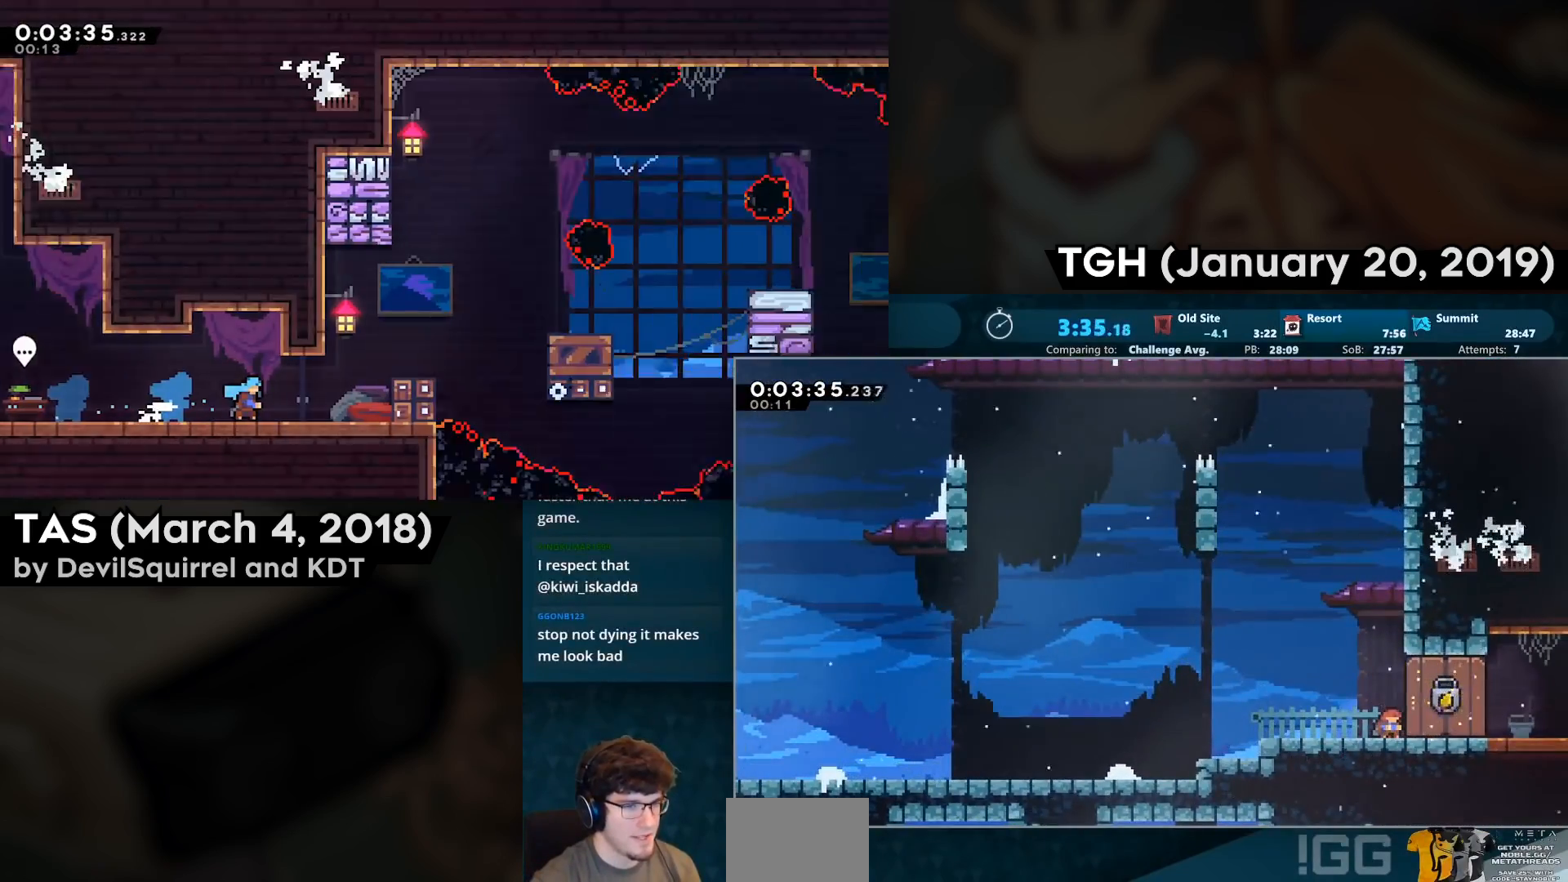
{"buttons": ["R2", "DPAD_DOWN", "DPAD_RIGHT"], "left_stick": "center", "right_stick": "center", "events": [[383, "CIRCLE", "down"], [400, "CROSS", "down"], [467, "CROSS", "up"], [483, "CIRCLE", "up"]]}
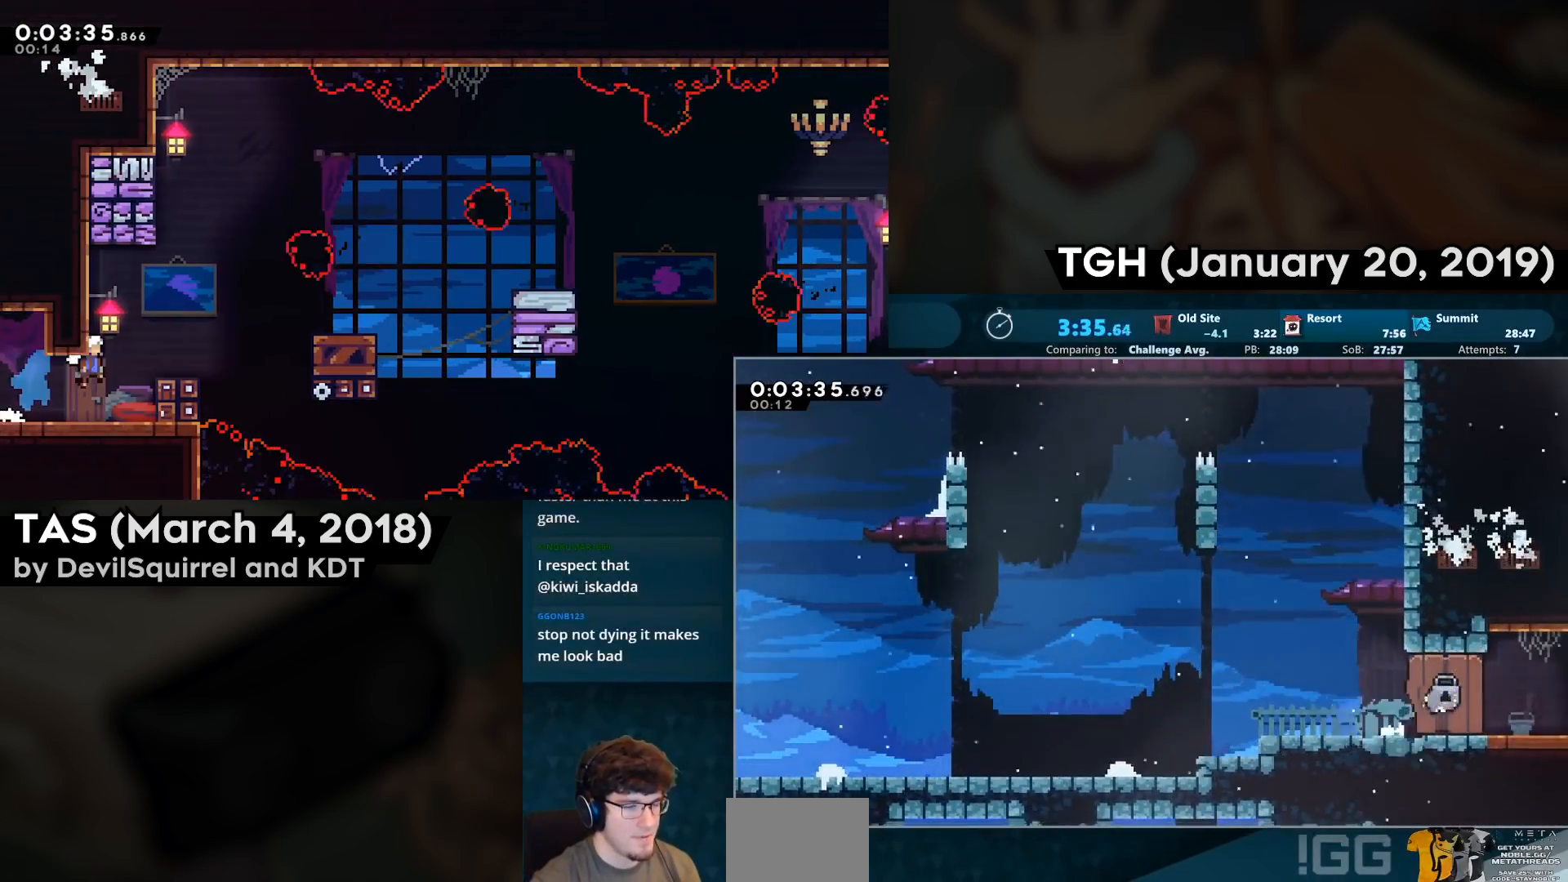
{"buttons": ["CROSS", "R2", "DPAD_RIGHT"], "left_stick": "center", "right_stick": "center", "events": [[50, "DPAD_DOWN", "up"], [150, "CROSS", "down"]]}
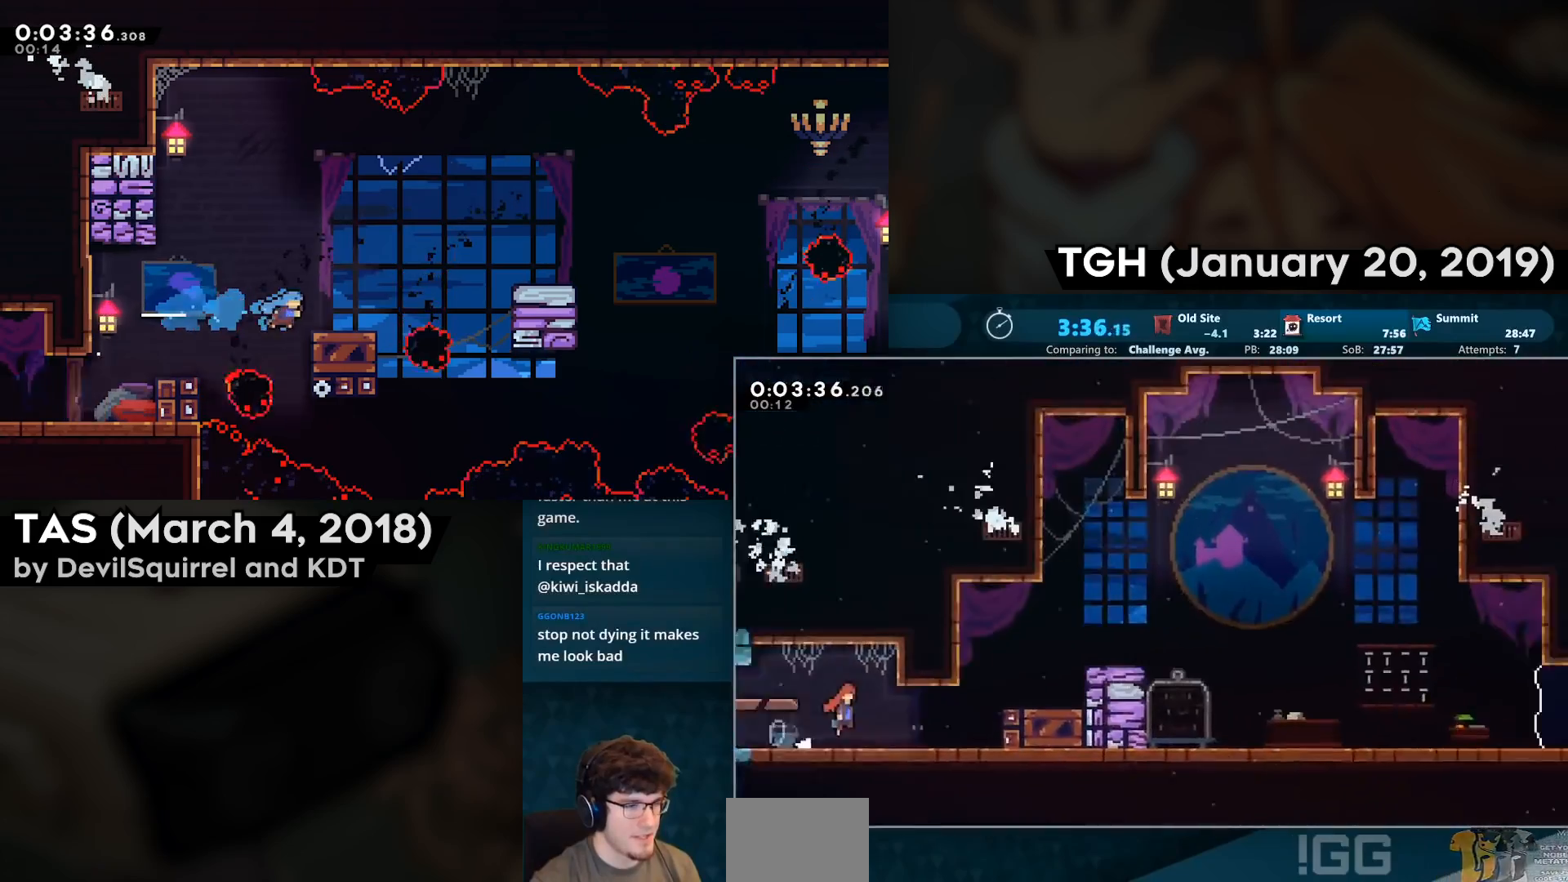
{"buttons": ["CROSS", "CIRCLE", "R2", "DPAD_RIGHT"], "left_stick": "center", "right_stick": "center", "events": [[433, "CIRCLE", "down"]]}
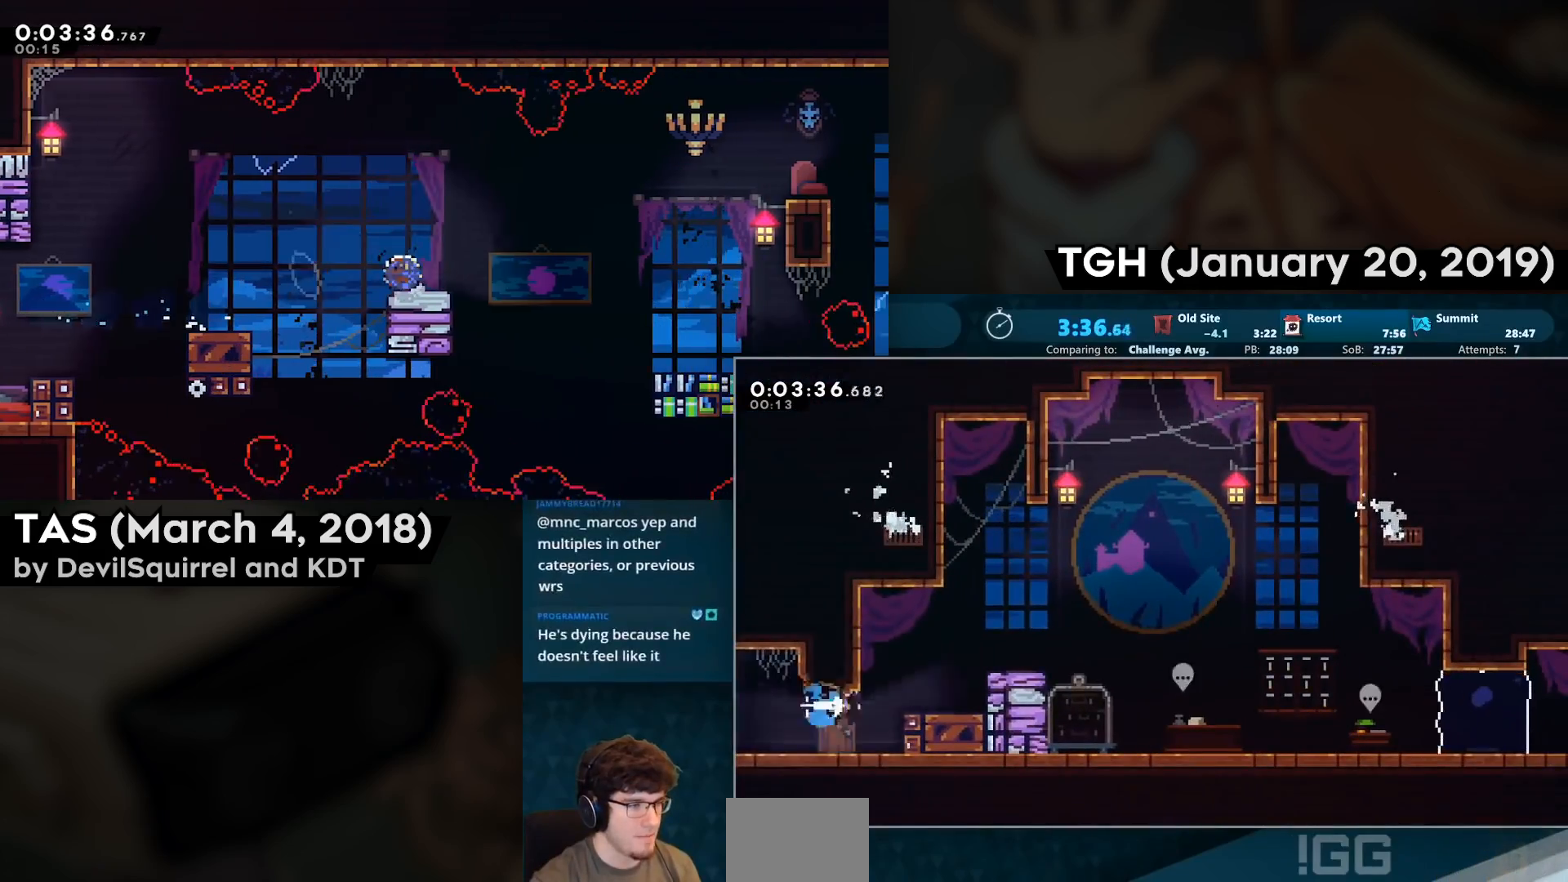
{"buttons": ["DPAD_DOWN", "DPAD_RIGHT"], "left_stick": "center", "right_stick": "center", "events": [[67, "CIRCLE", "up"], [67, "CROSS", "up"], [117, "CROSS", "down"], [317, "CROSS", "up"], [350, "DPAD_DOWN", "down"], [350, "R2", "up"]]}
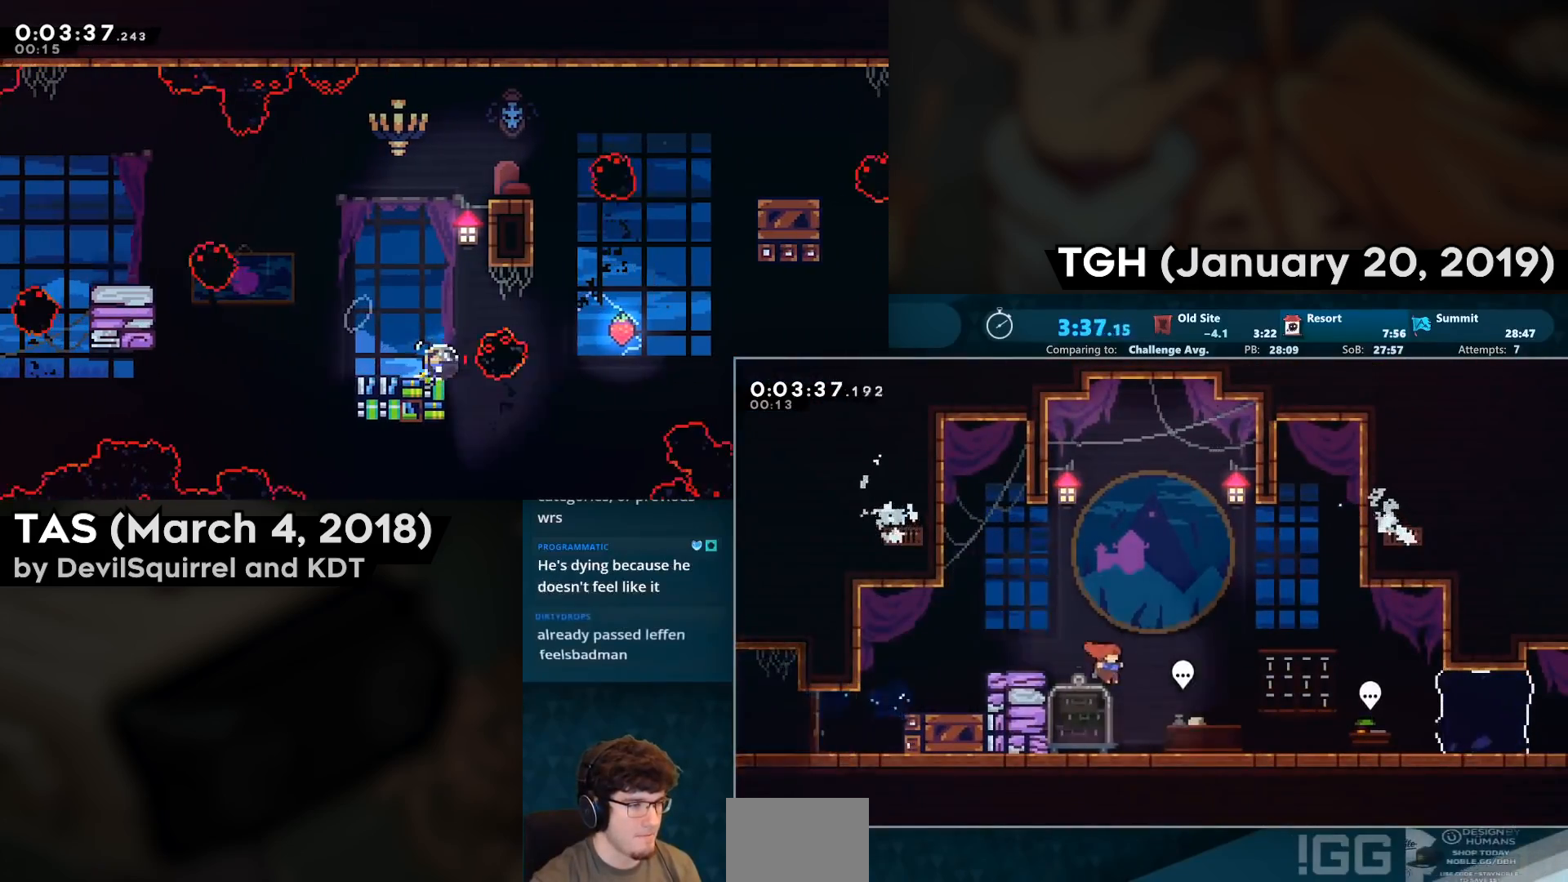
{"buttons": [], "left_stick": "center", "right_stick": "center", "events": [[150, "DPAD_DOWN", "up"], [150, "DPAD_RIGHT", "up"], [233, "TRIANGLE", "down"], [367, "TRIANGLE", "up"]]}
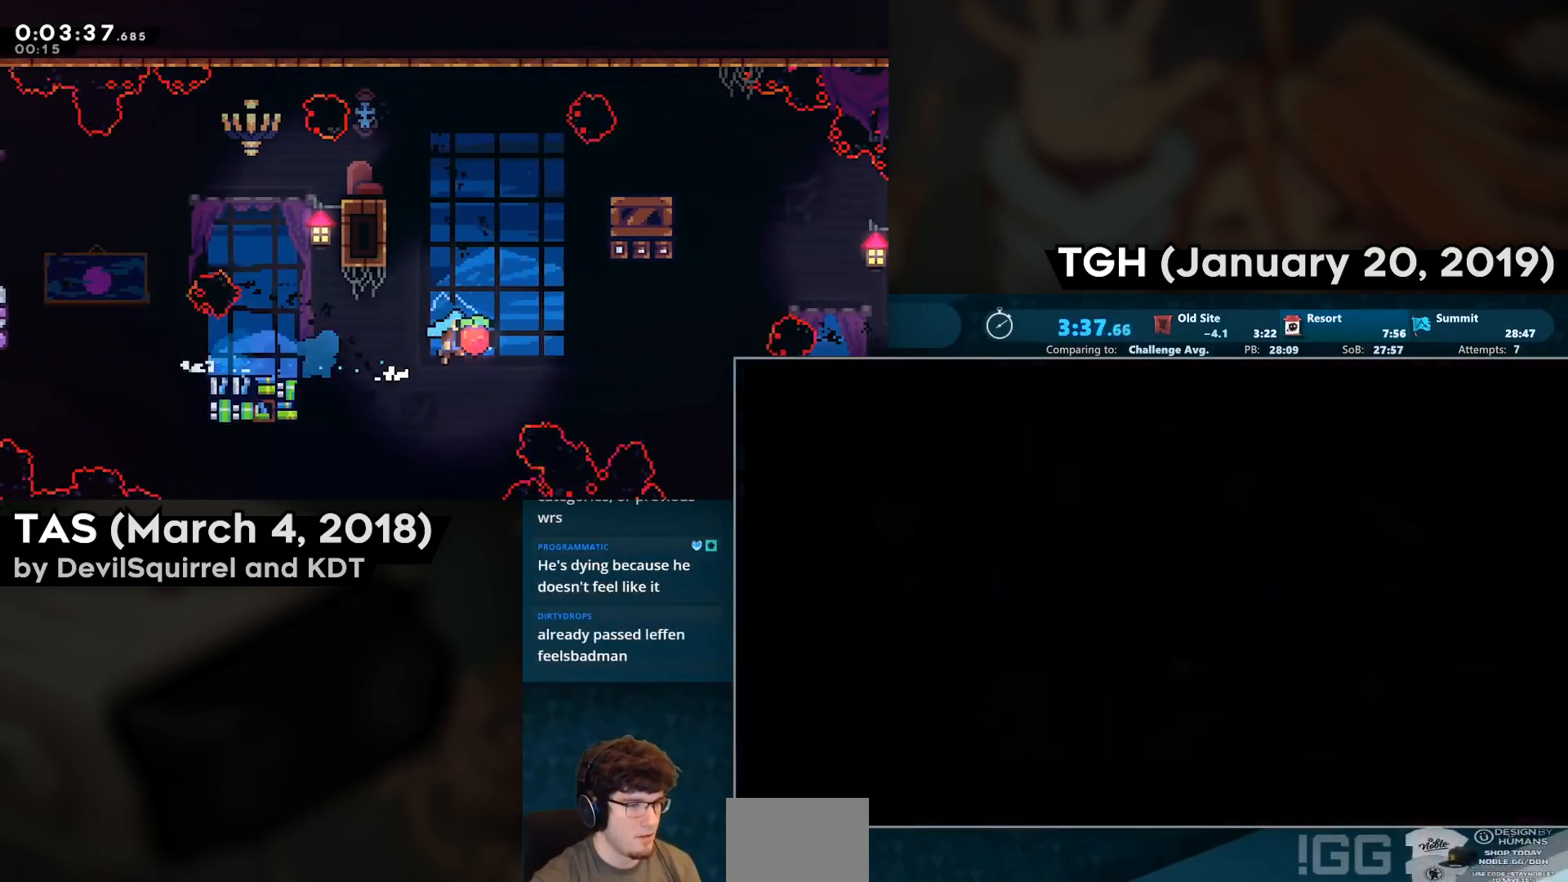
{"buttons": ["CIRCLE", "DPAD_DOWN", "DPAD_RIGHT"], "left_stick": "center", "right_stick": "center", "events": [[17, "DPAD_DOWN", "down"], [100, "DPAD_RIGHT", "down"], [417, "CIRCLE", "down"]]}
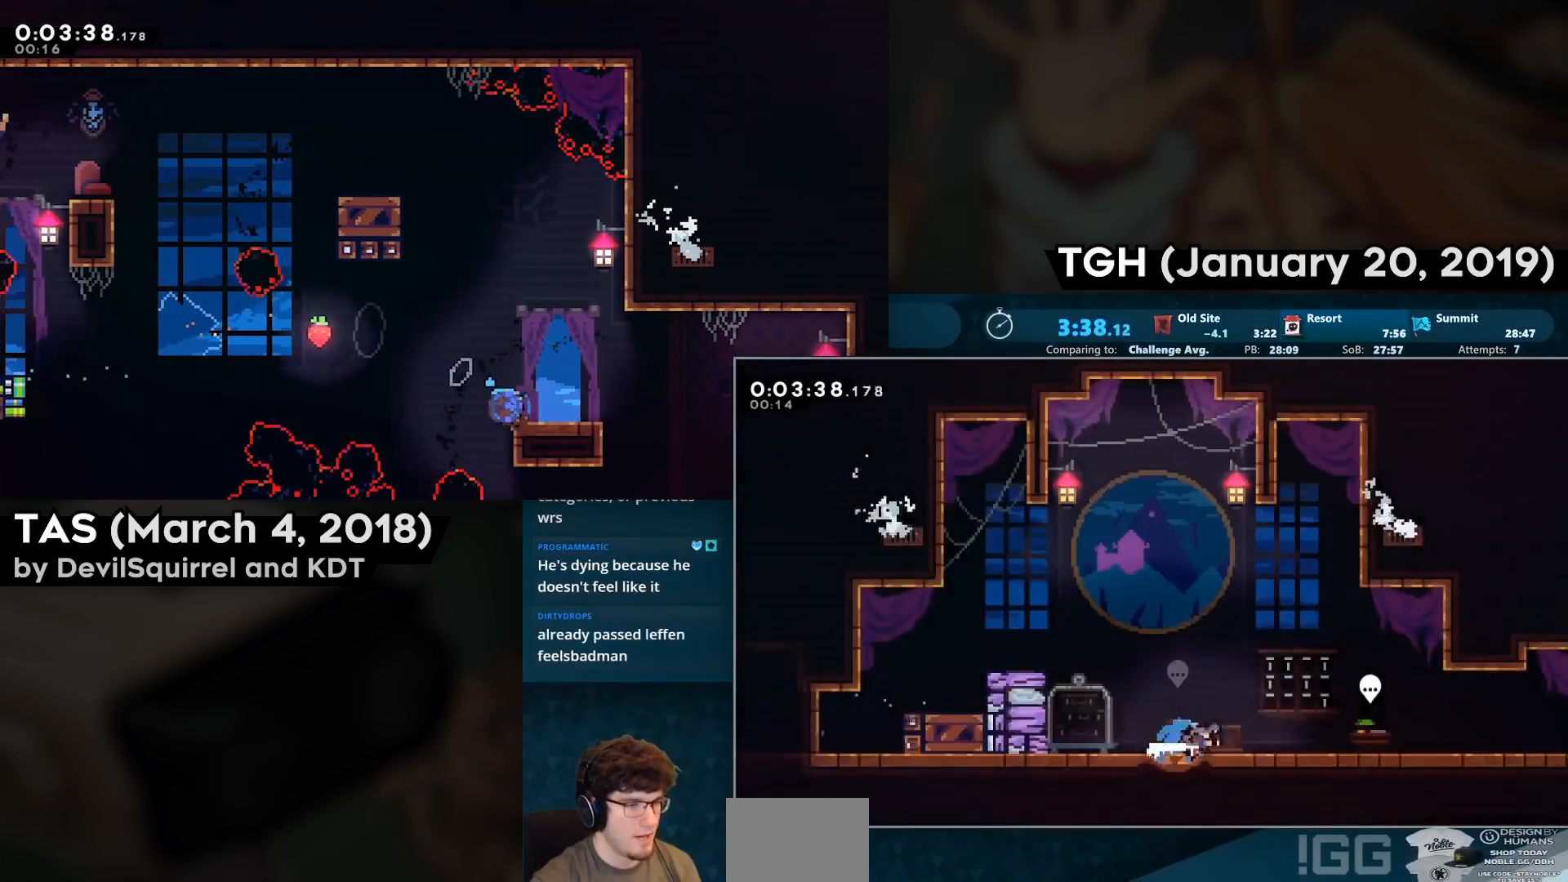
{"buttons": ["DPAD_RIGHT"], "left_stick": "center", "right_stick": "center", "events": [[33, "CIRCLE", "up"], [67, "DPAD_DOWN", "up"], [117, "CROSS", "down"], [283, "CROSS", "up"]]}
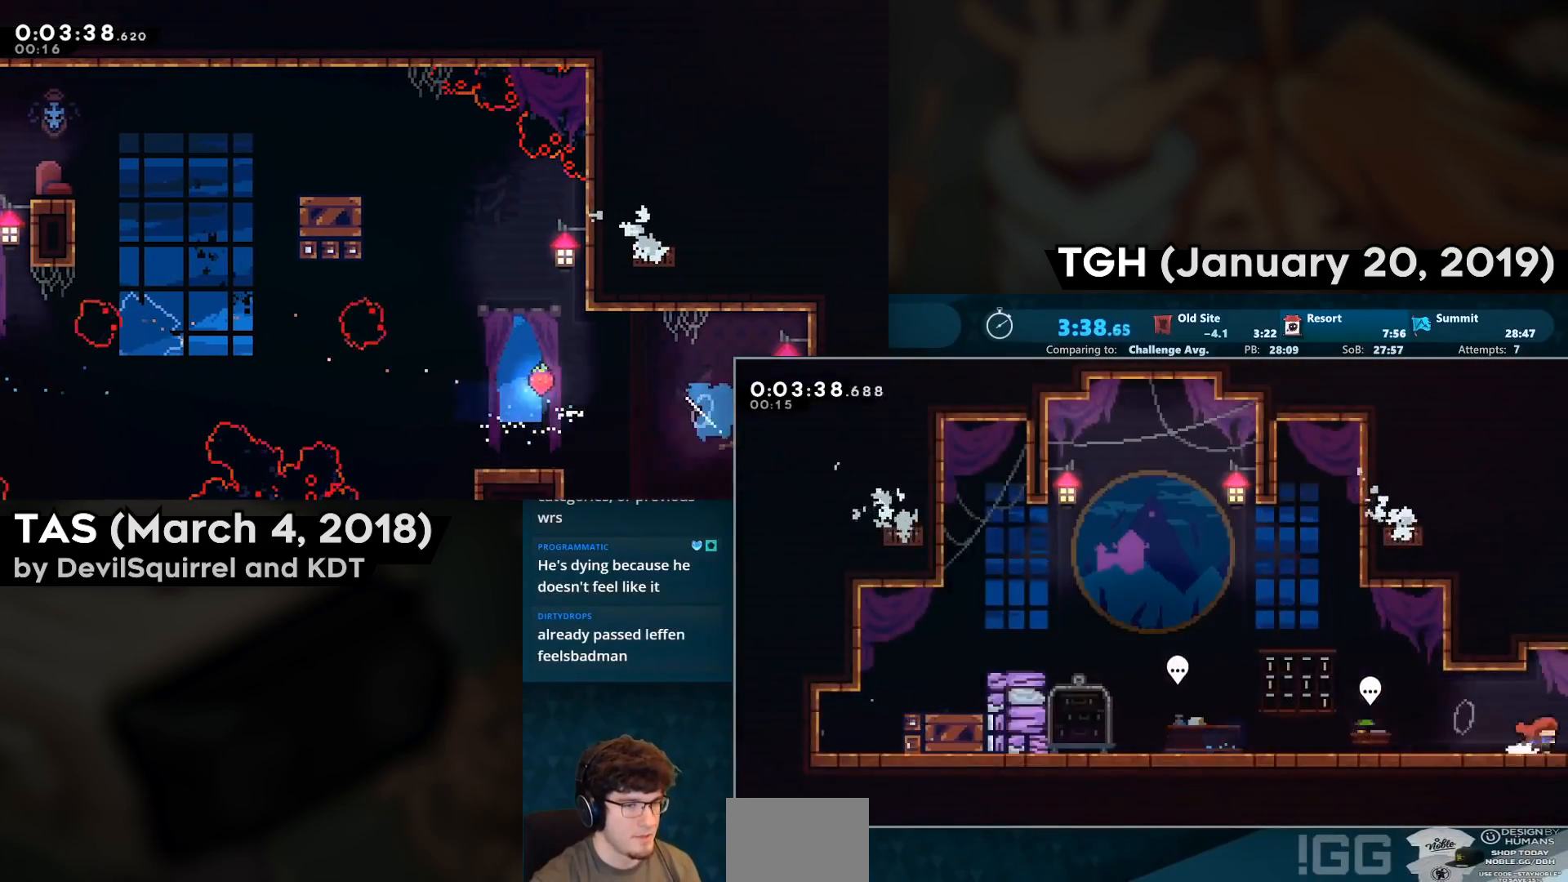
{"buttons": ["CROSS", "DPAD_RIGHT"], "left_stick": "center", "right_stick": "center", "events": [[67, "CIRCLE", "down"], [67, "CROSS", "down"], [150, "CIRCLE", "up"], [283, "DPAD_RIGHT", "up"], [400, "DPAD_RIGHT", "down"]]}
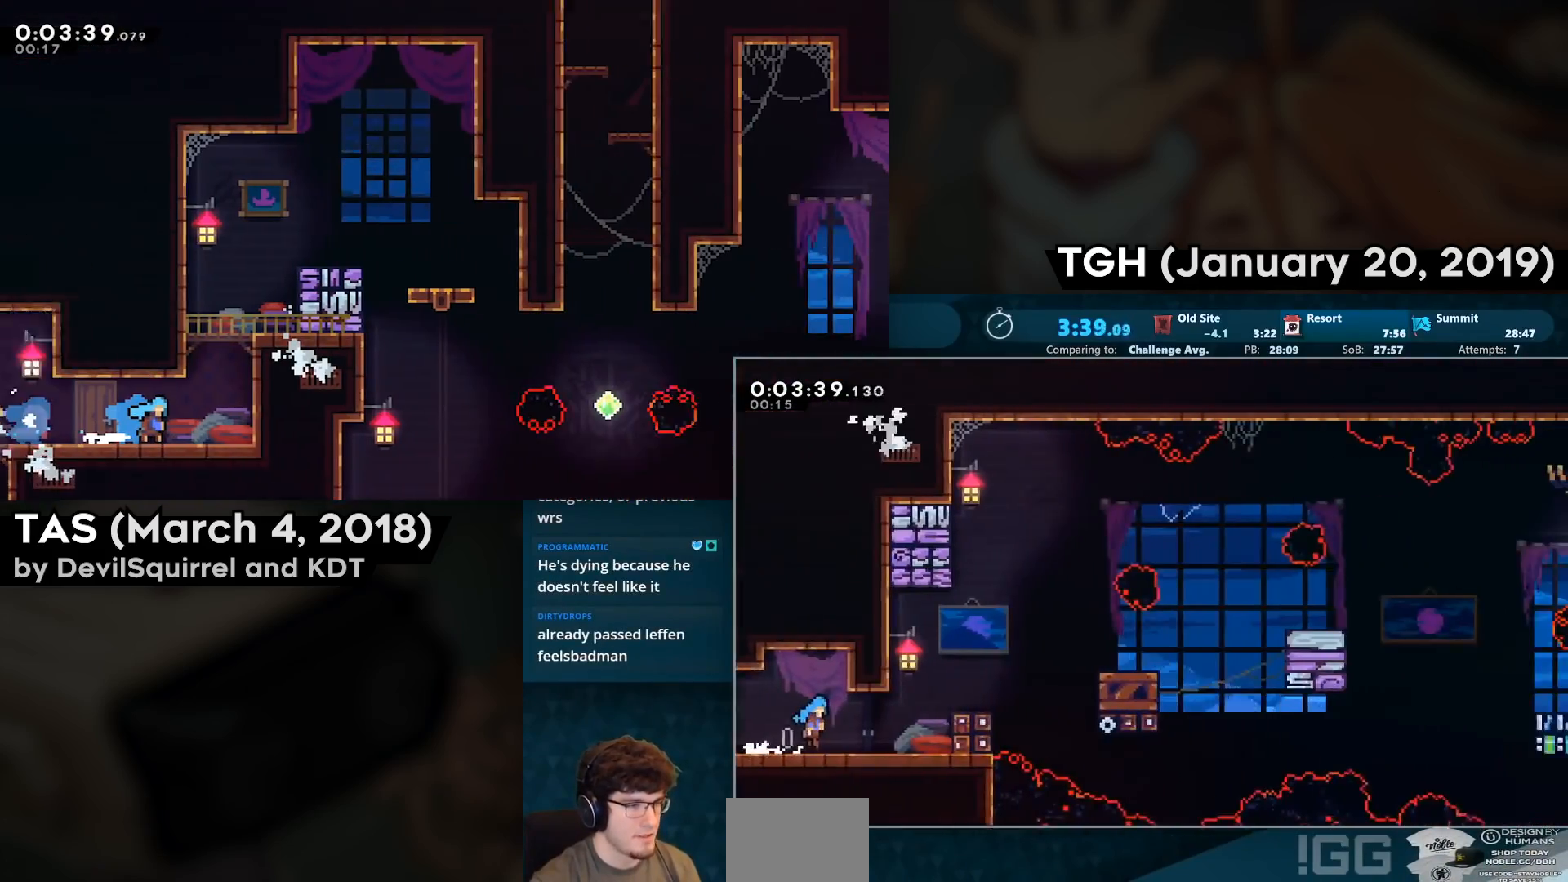
{"buttons": ["CROSS", "CIRCLE", "DPAD_UP", "DPAD_RIGHT"], "left_stick": "center", "right_stick": "center", "events": [[417, "DPAD_UP", "down"], [433, "CIRCLE", "down"]]}
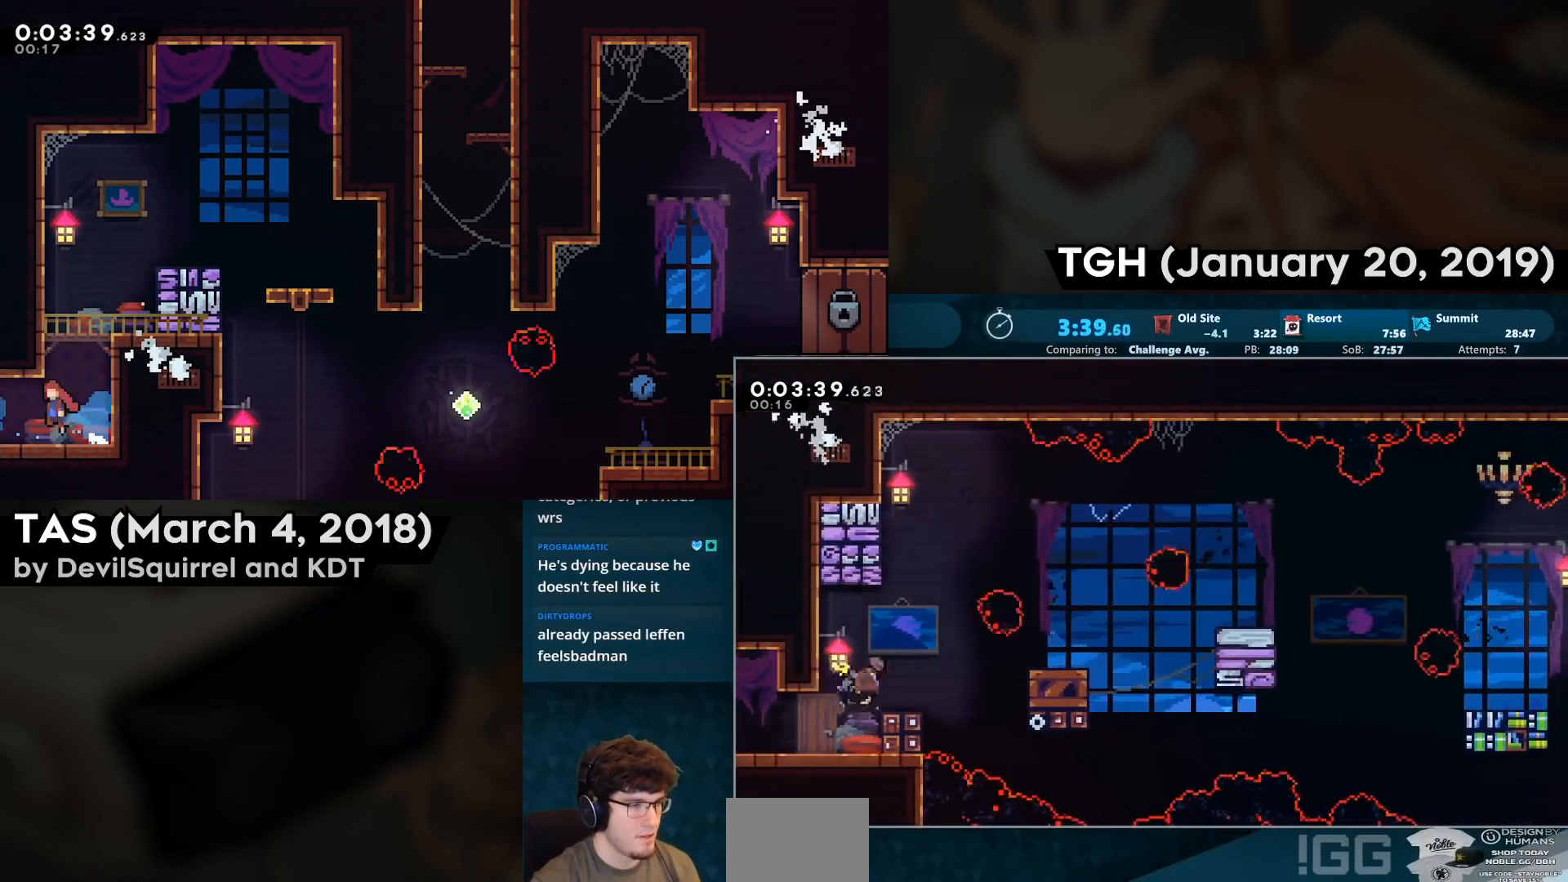
{"buttons": ["DPAD_RIGHT"], "left_stick": "center", "right_stick": "center", "events": [[83, "CROSS", "up"], [83, "DPAD_UP", "up"], [100, "CIRCLE", "up"]]}
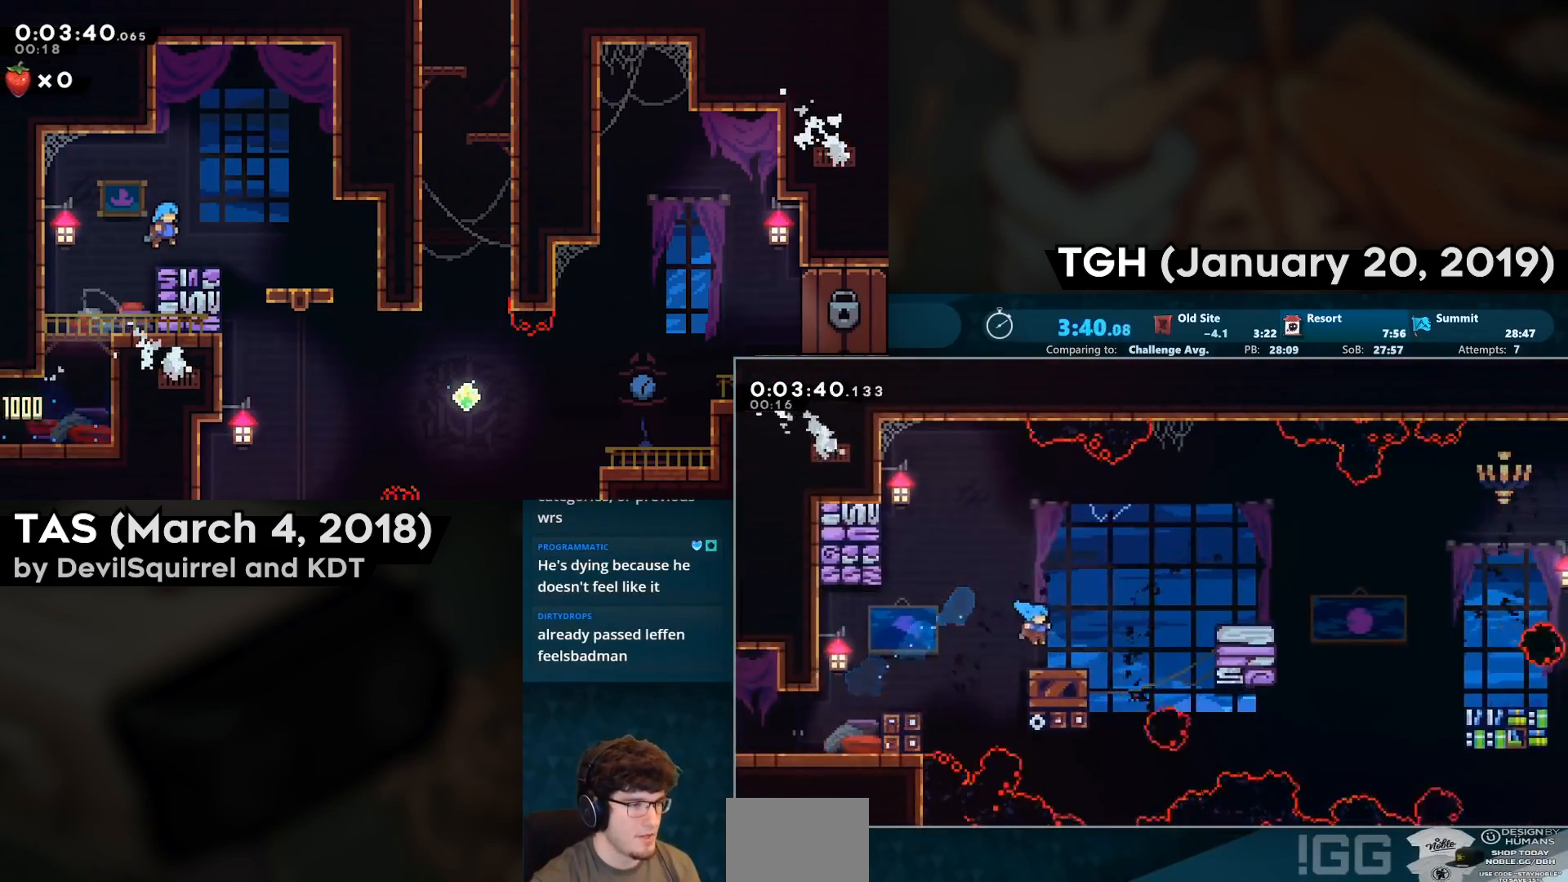
{"buttons": ["DPAD_RIGHT"], "left_stick": "center", "right_stick": "center", "events": [[100, "CIRCLE", "down"], [150, "CROSS", "down"], [333, "CROSS", "up"], [350, "CIRCLE", "up"]]}
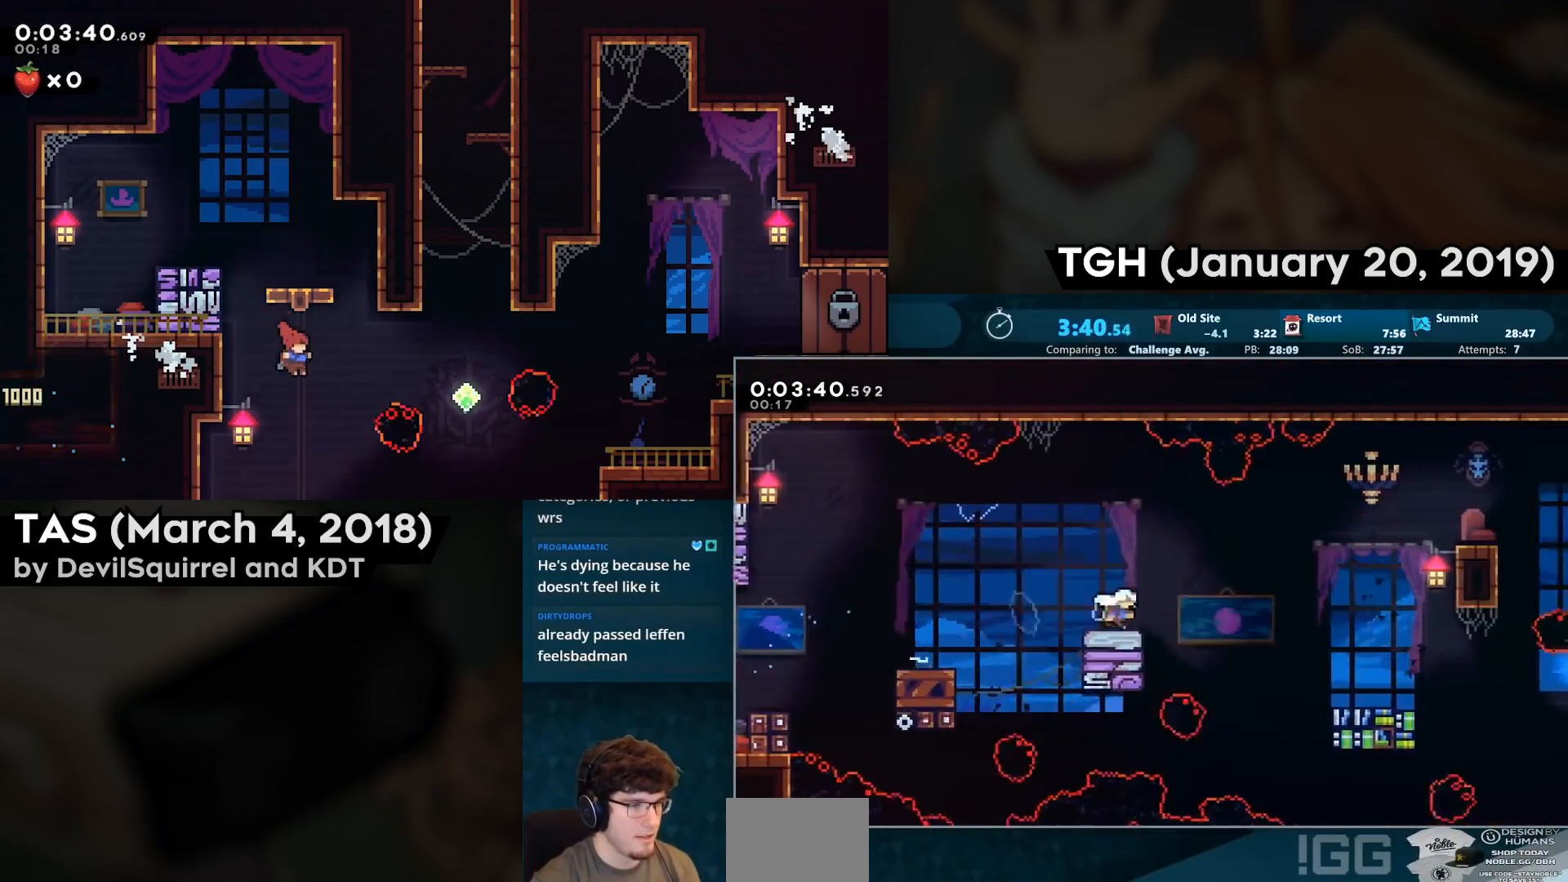
{"buttons": ["CIRCLE", "DPAD_DOWN", "DPAD_RIGHT"], "left_stick": "center", "right_stick": "center", "events": [[50, "CROSS", "down"], [117, "CROSS", "up"], [433, "DPAD_DOWN", "down"], [483, "CIRCLE", "down"]]}
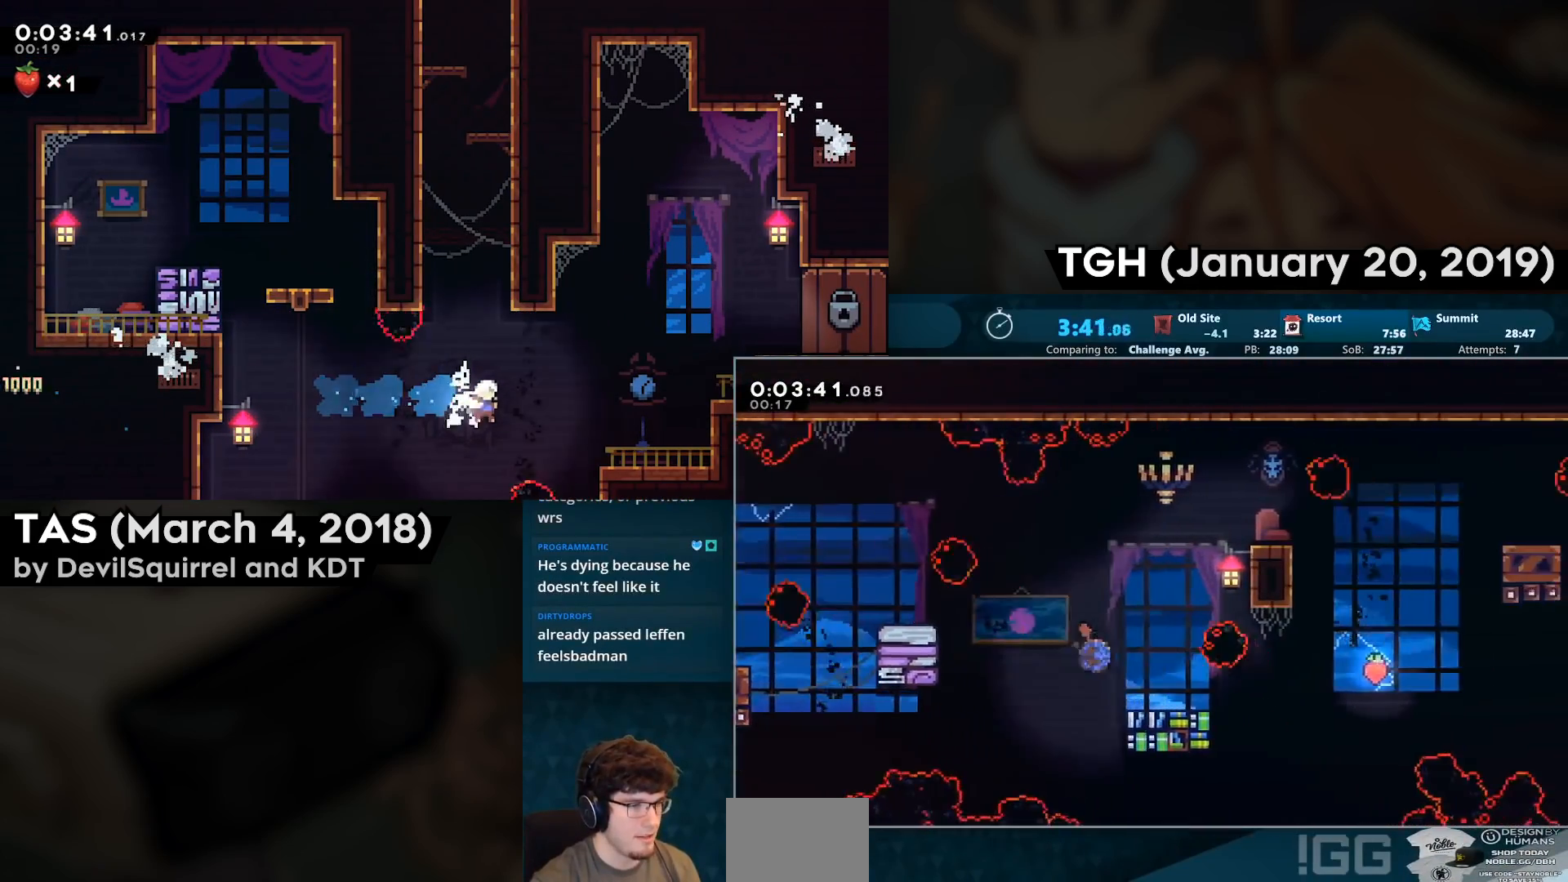
{"buttons": ["CROSS", "DPAD_RIGHT"], "left_stick": "center", "right_stick": "center", "events": [[133, "CIRCLE", "up"], [150, "DPAD_DOWN", "up"], [200, "CROSS", "down"]]}
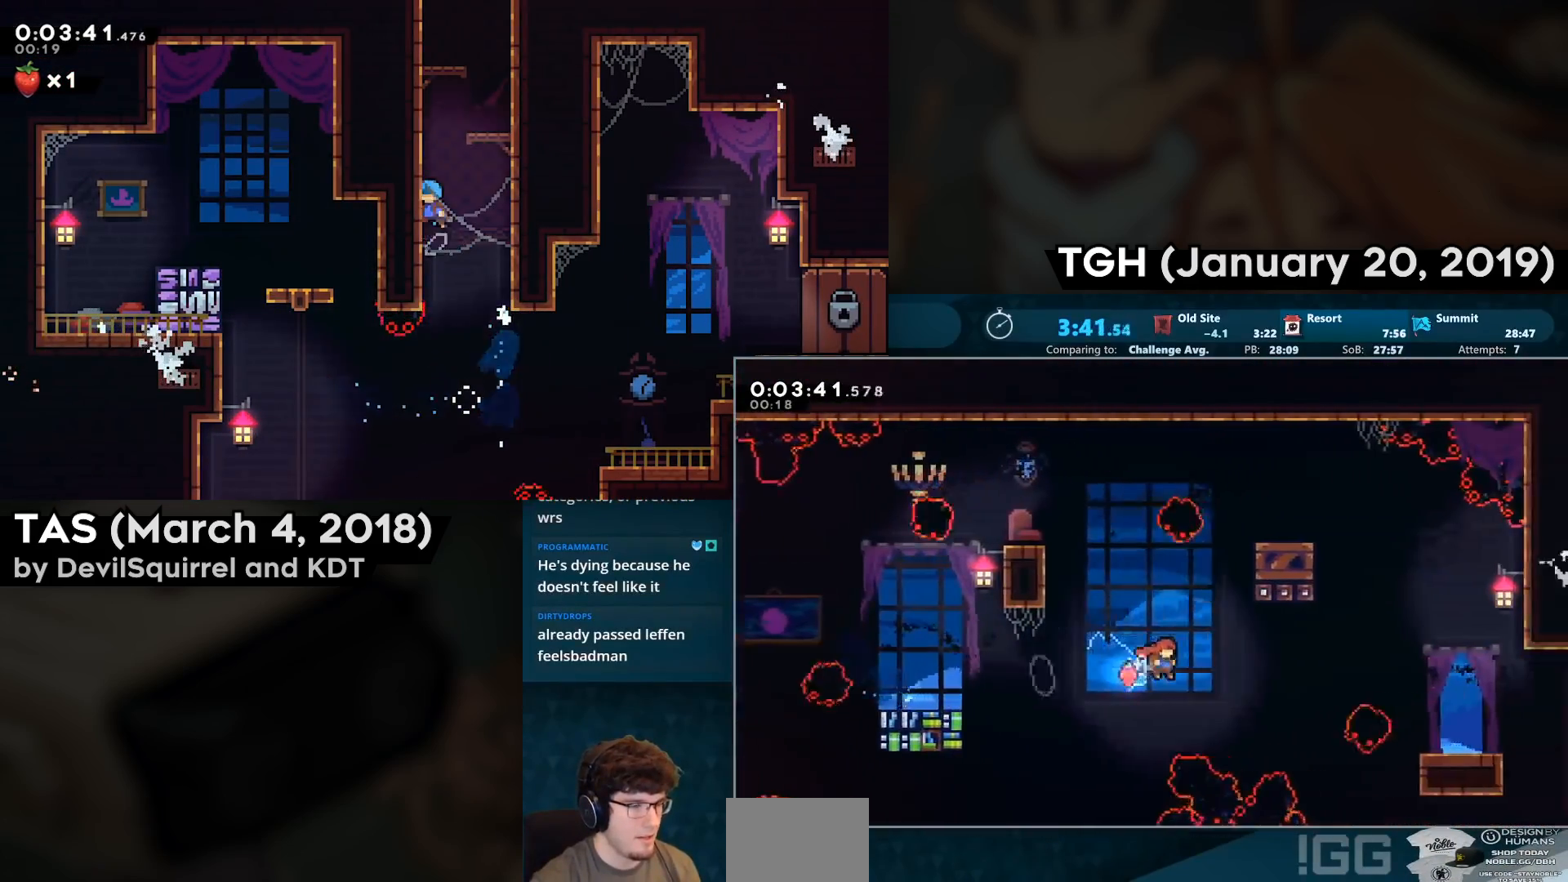
{"buttons": ["DPAD_RIGHT"], "left_stick": "center", "right_stick": "center", "events": [[200, "CIRCLE", "down"], [317, "CIRCLE", "up"], [317, "CROSS", "up"]]}
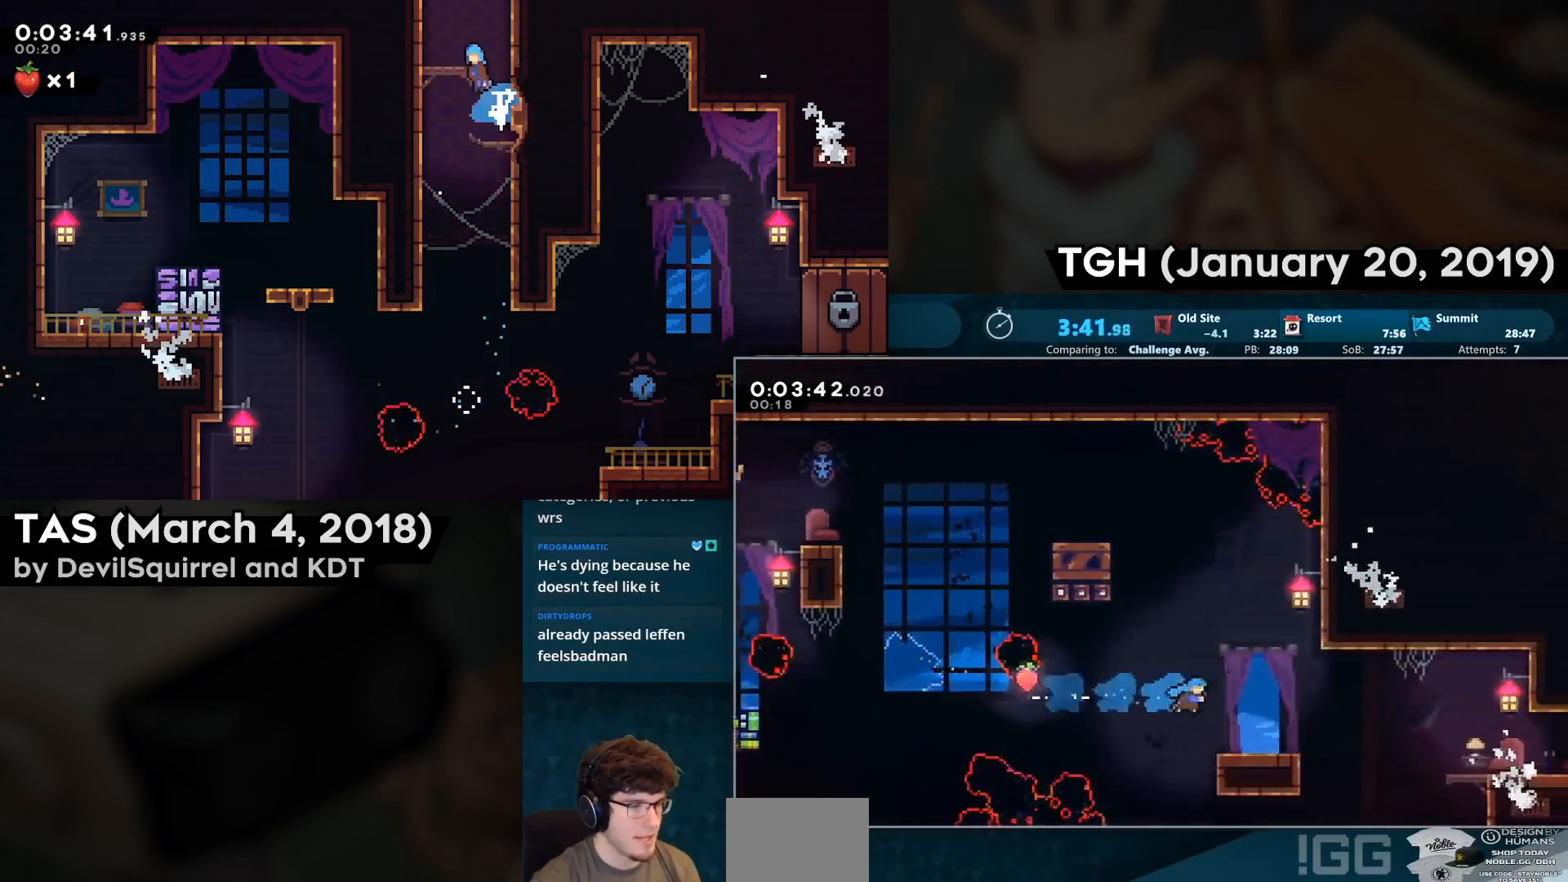
{"buttons": ["CROSS", "CIRCLE", "DPAD_DOWN", "DPAD_RIGHT"], "left_stick": "center", "right_stick": "center", "events": [[50, "DPAD_RIGHT", "up"], [167, "DPAD_RIGHT", "down"], [183, "CIRCLE", "down"], [183, "DPAD_DOWN", "down"], [300, "CIRCLE", "up"], [383, "CROSS", "down"], [500, "CIRCLE", "down"]]}
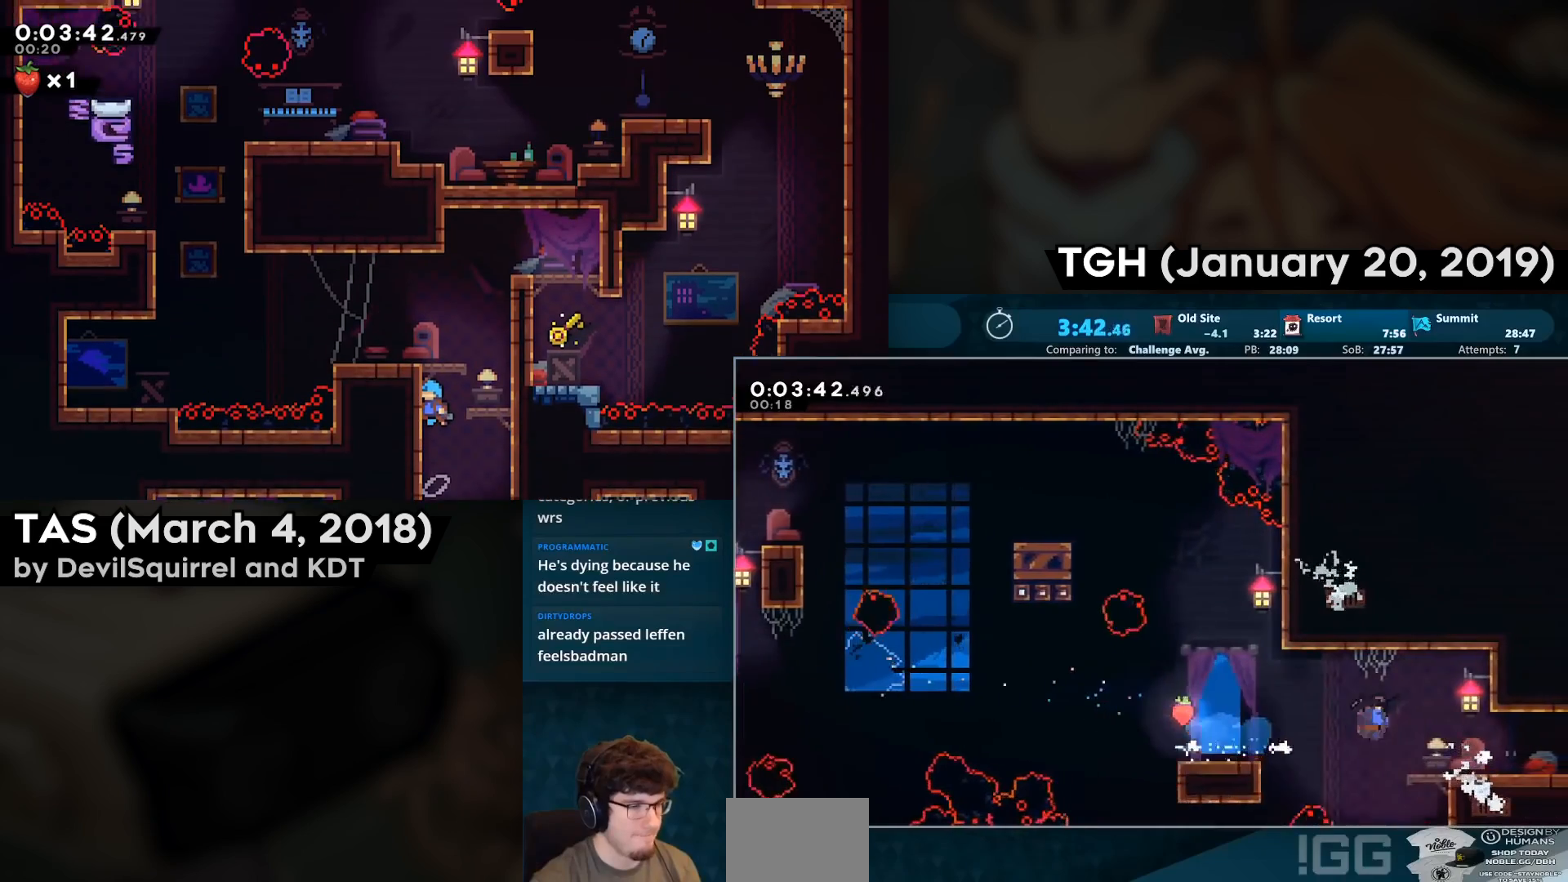
{"buttons": ["CROSS", "DPAD_RIGHT"], "left_stick": "center", "right_stick": "center", "events": [[117, "CIRCLE", "up"], [117, "CROSS", "up"], [167, "CROSS", "down"], [350, "DPAD_DOWN", "up"], [367, "DPAD_RIGHT", "up"], [483, "DPAD_RIGHT", "down"]]}
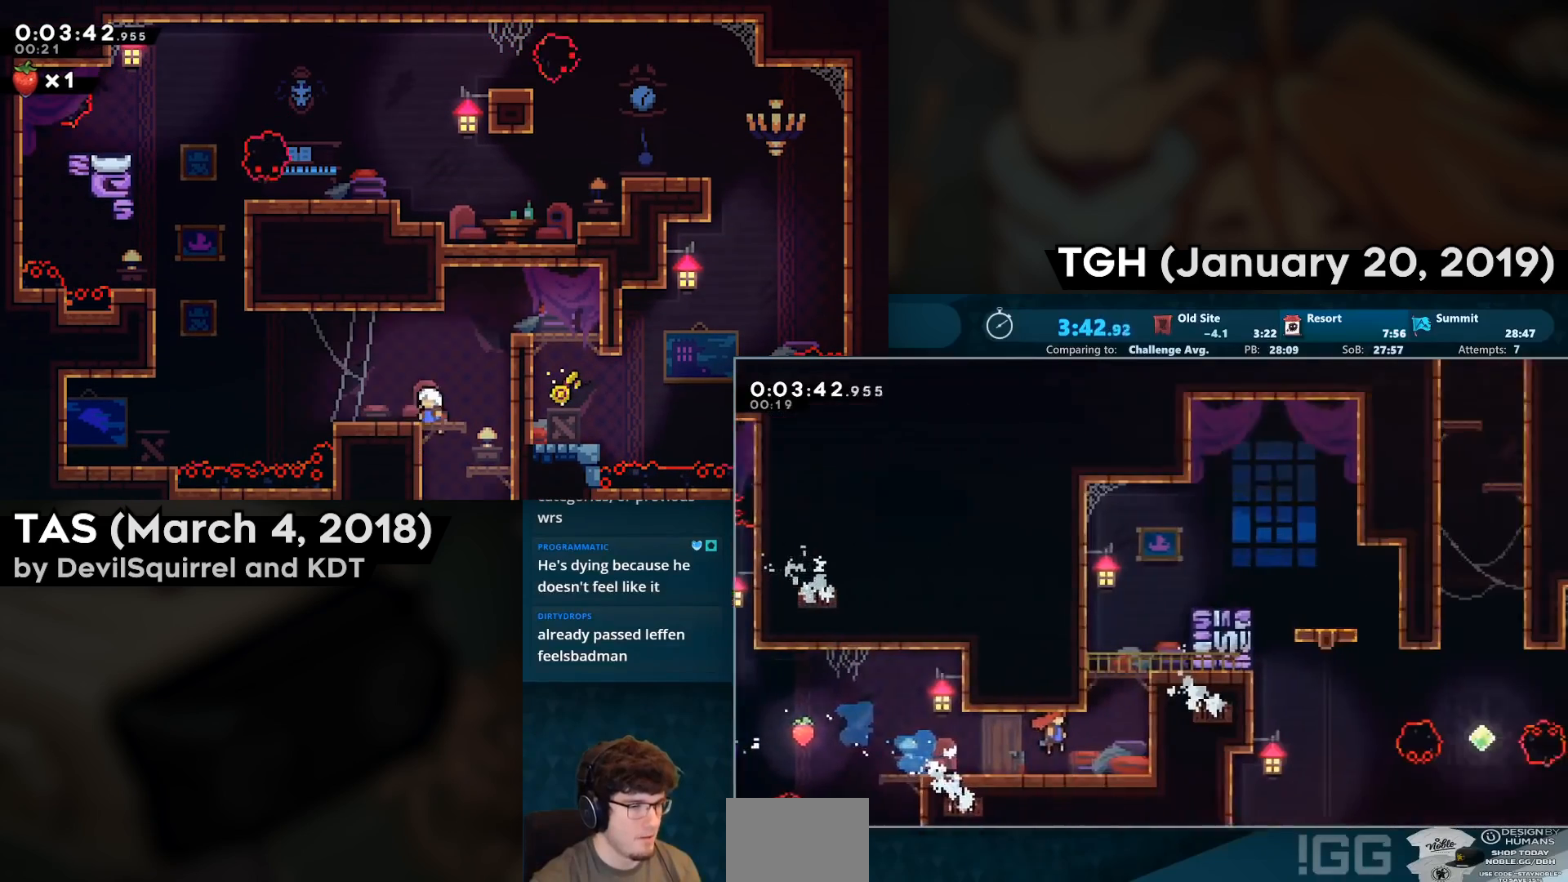
{"buttons": ["CROSS", "DPAD_UP", "DPAD_RIGHT"], "left_stick": "center", "right_stick": "center", "events": [[467, "DPAD_UP", "down"]]}